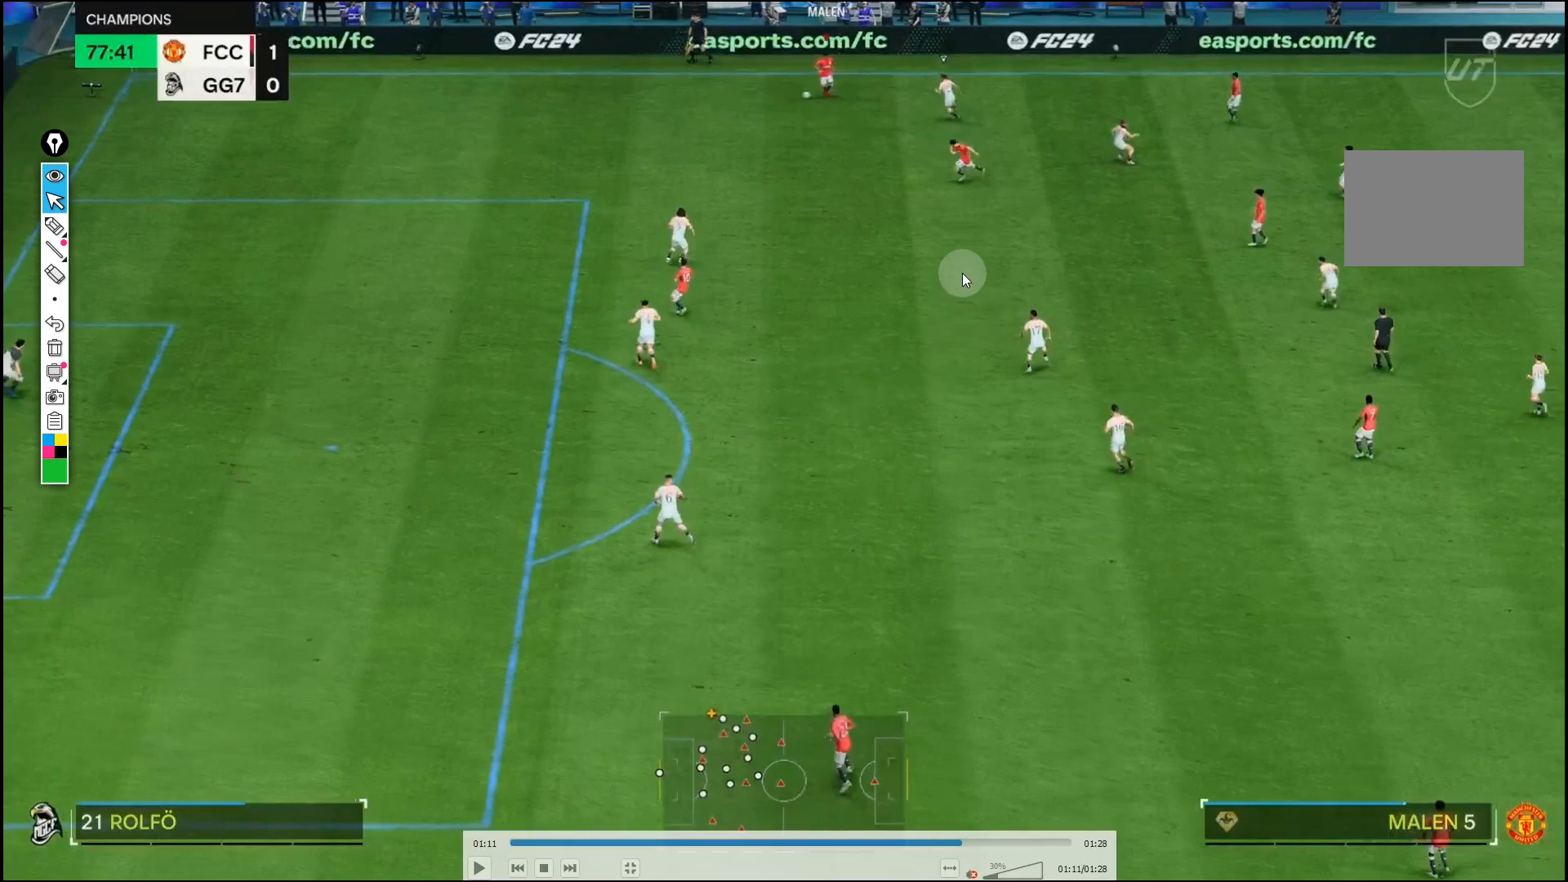
Gameplay with a controller (PlayStation layout); each line is a JSON object with the inputs held at the frame after it. "events" lists button and stick changes between this image and that frame as [ms after this image, input, new state], when the widget could be followed in between. Not read: CROSS L1 L2 L3 R3.
{"buttons": ["R2"], "left_stick": "down", "right_stick": "center", "events": []}
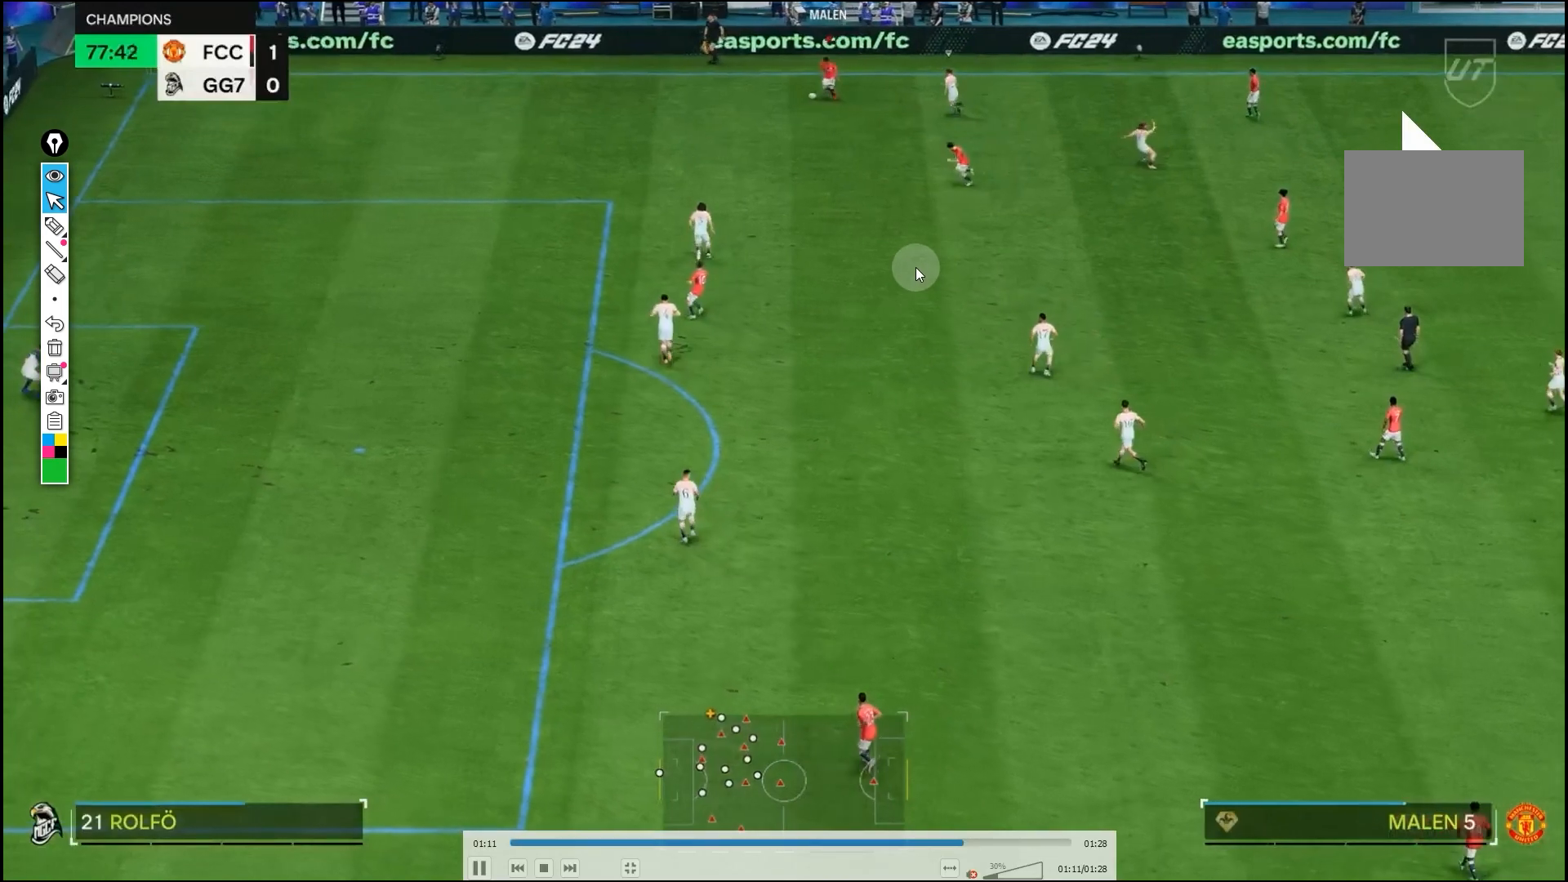
{"buttons": ["R2"], "left_stick": "down", "right_stick": "center", "events": []}
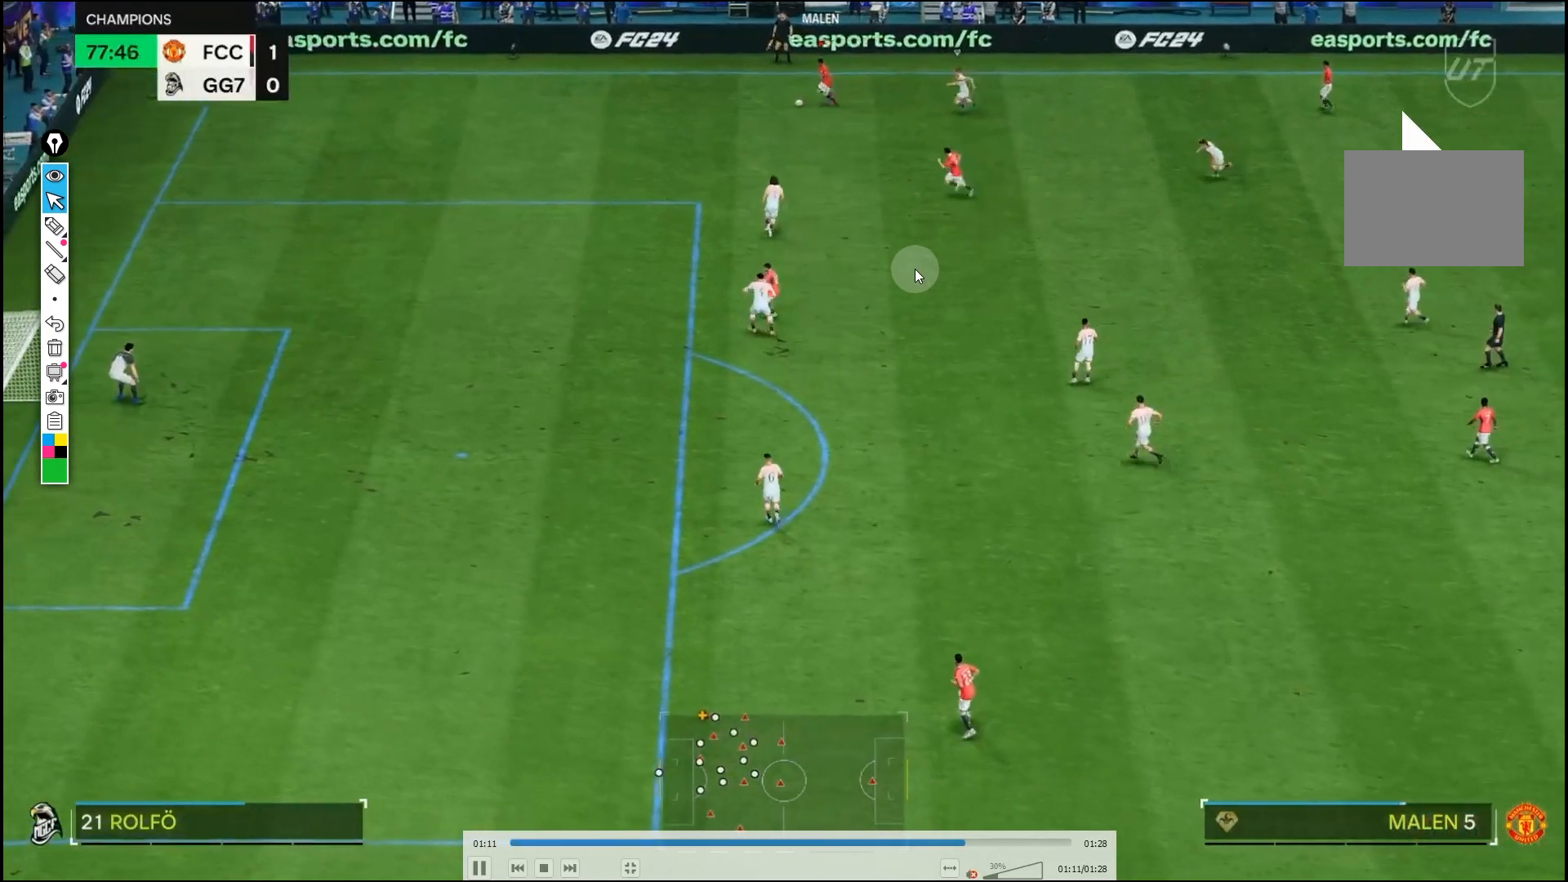
{"buttons": [], "left_stick": "down-right", "right_stick": "center", "events": [[17, "R2", "up"], [67, "left_stick", "down-right"], [217, "right_stick", "down"], [333, "right_stick", "center"]]}
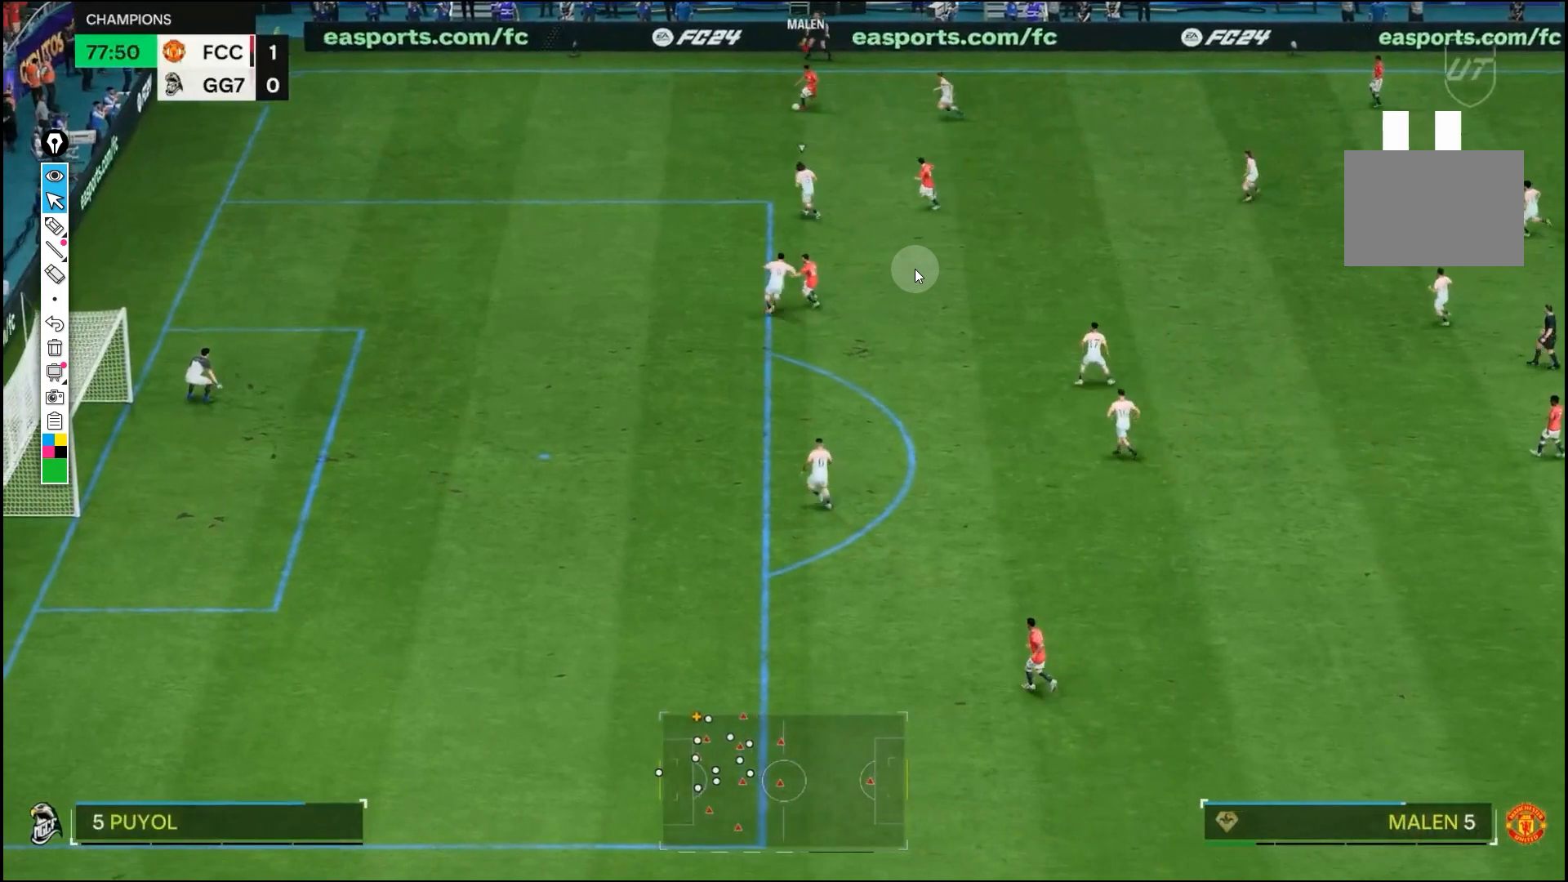
{"buttons": [], "left_stick": "down-right", "right_stick": "center", "events": []}
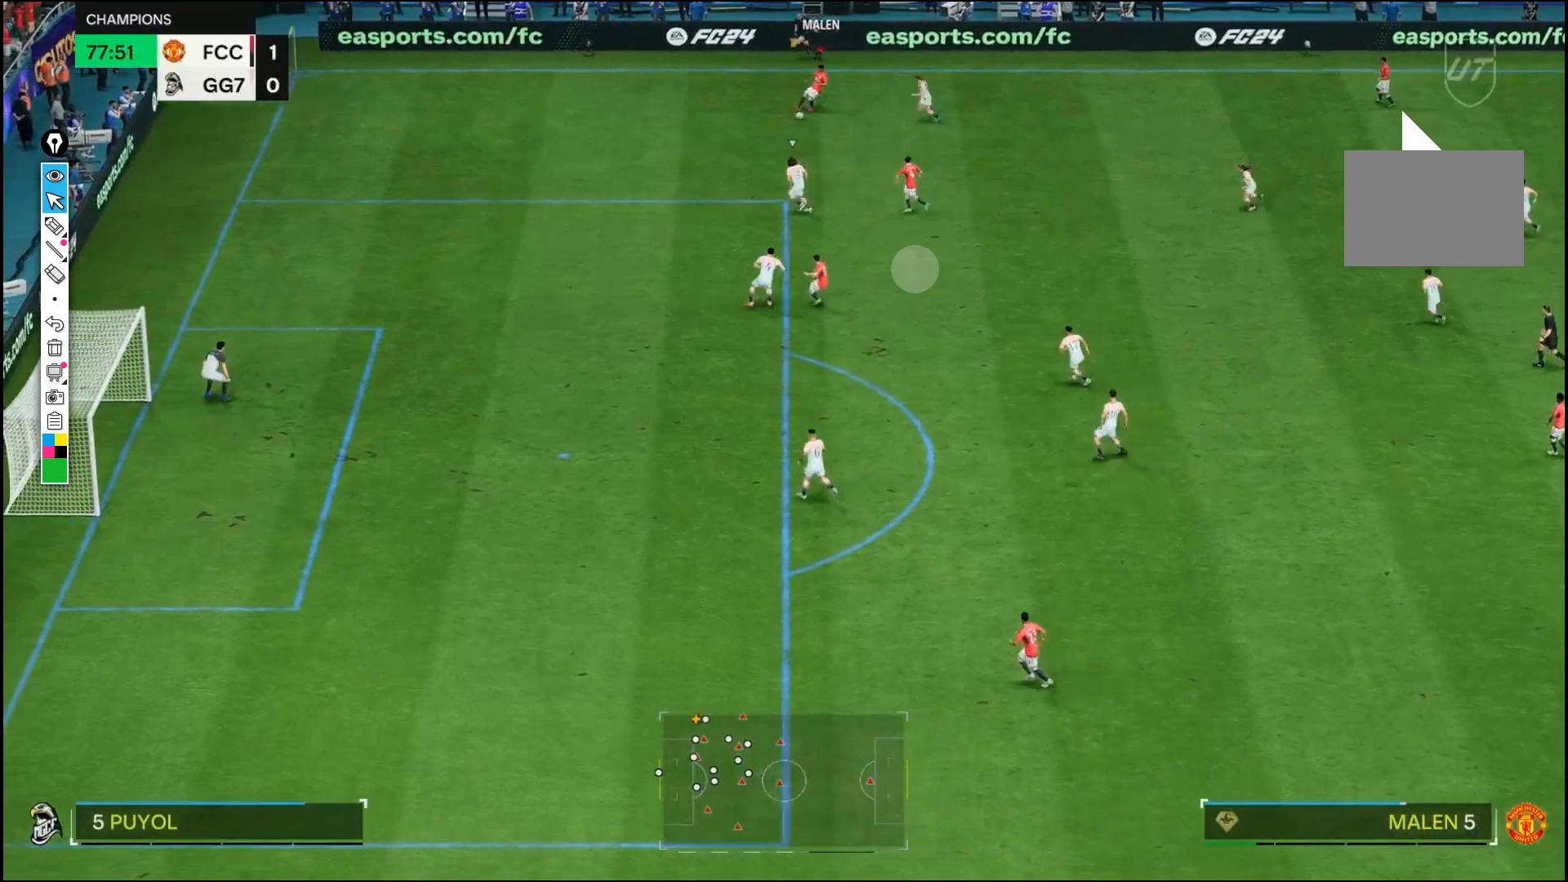
{"buttons": [], "left_stick": "down-right", "right_stick": "center", "events": []}
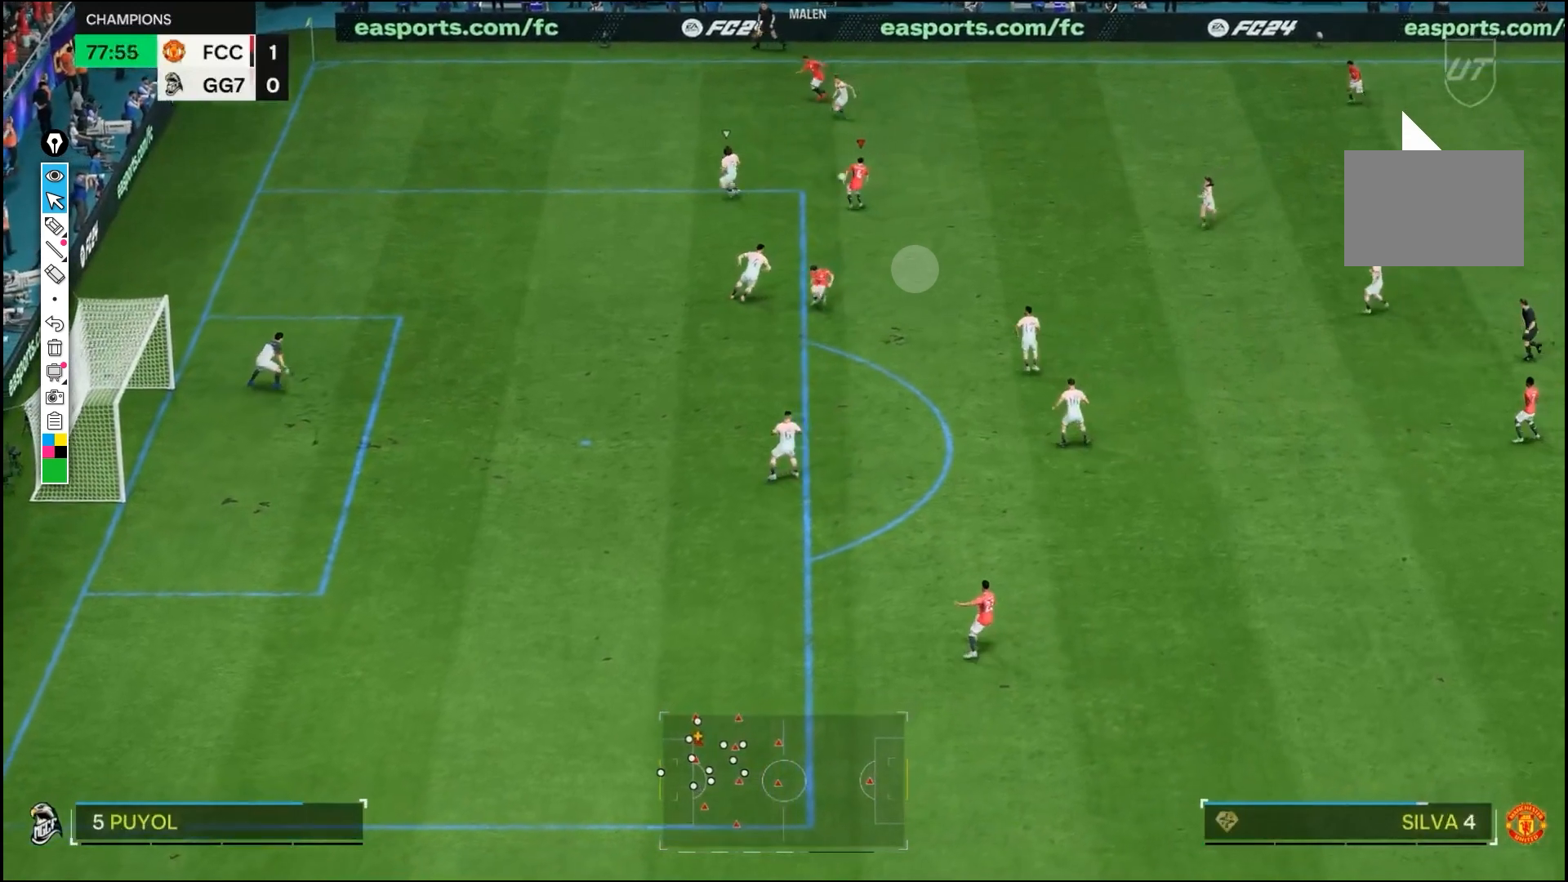
{"buttons": [], "left_stick": "down-right", "right_stick": "center", "events": []}
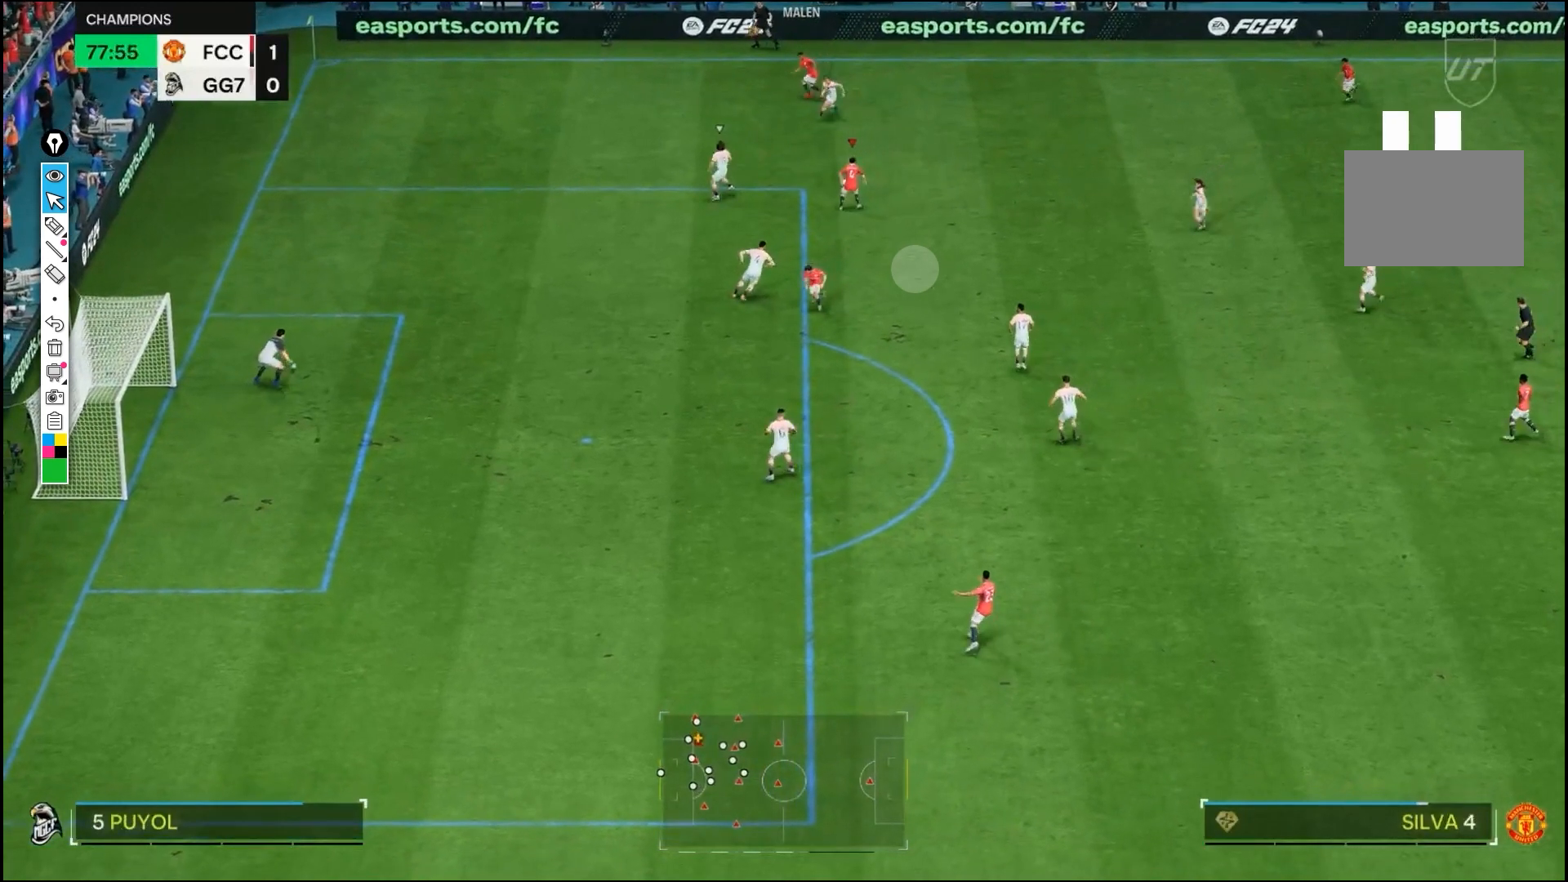
{"buttons": [], "left_stick": "down-right", "right_stick": "center", "events": []}
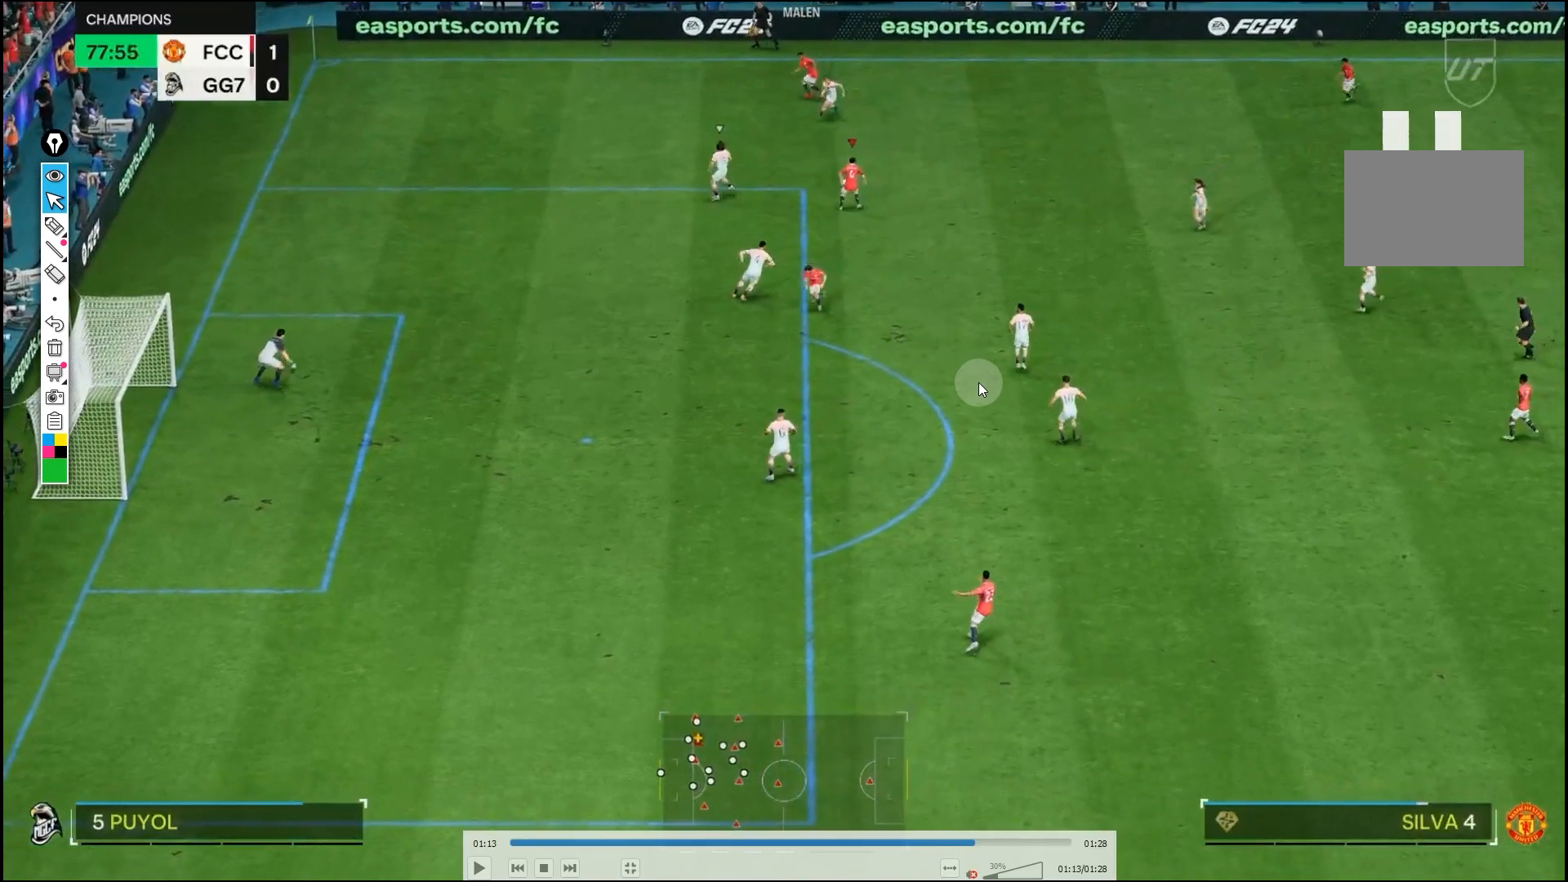
{"buttons": [], "left_stick": "down-right", "right_stick": "center", "events": []}
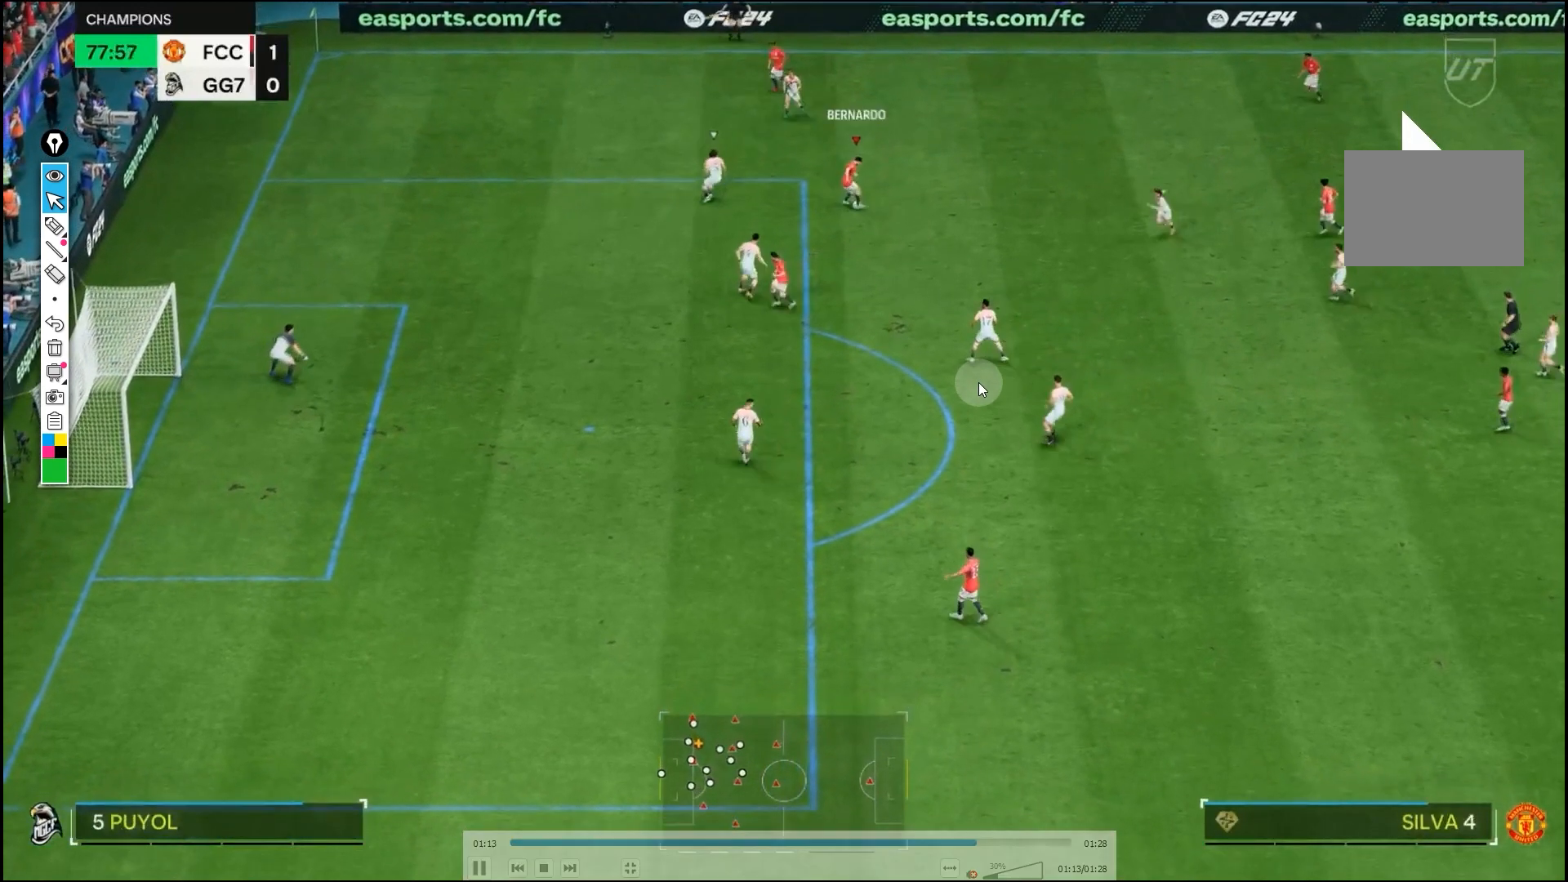
{"buttons": [], "left_stick": "center", "right_stick": "center", "events": [[233, "left_stick", "down"], [383, "left_stick", "center"]]}
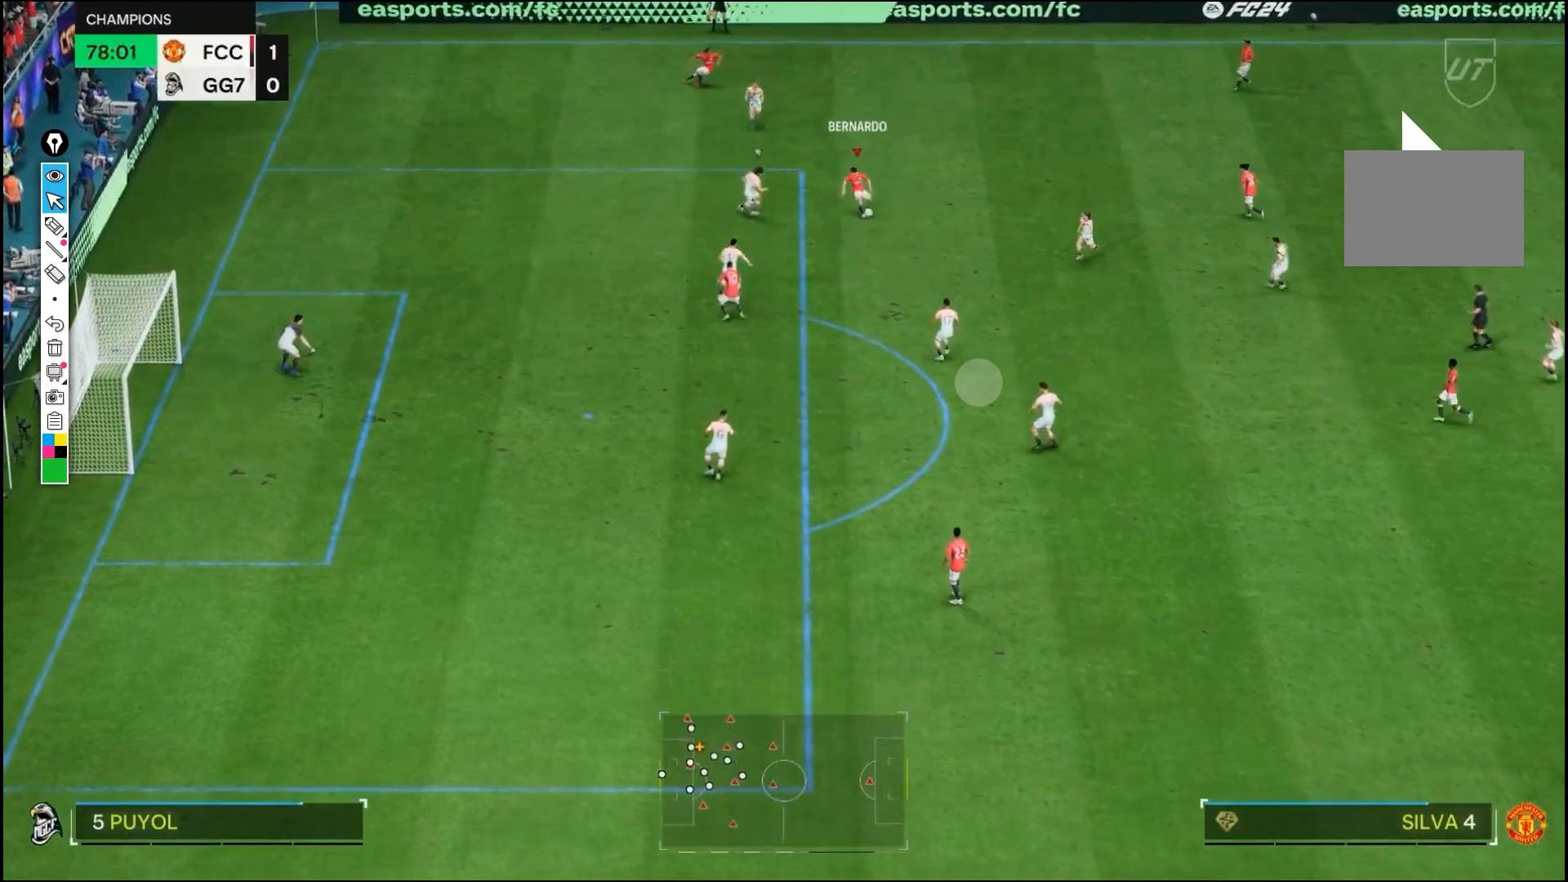
{"buttons": ["R1"], "left_stick": "center", "right_stick": "center", "events": [[117, "R1", "down"]]}
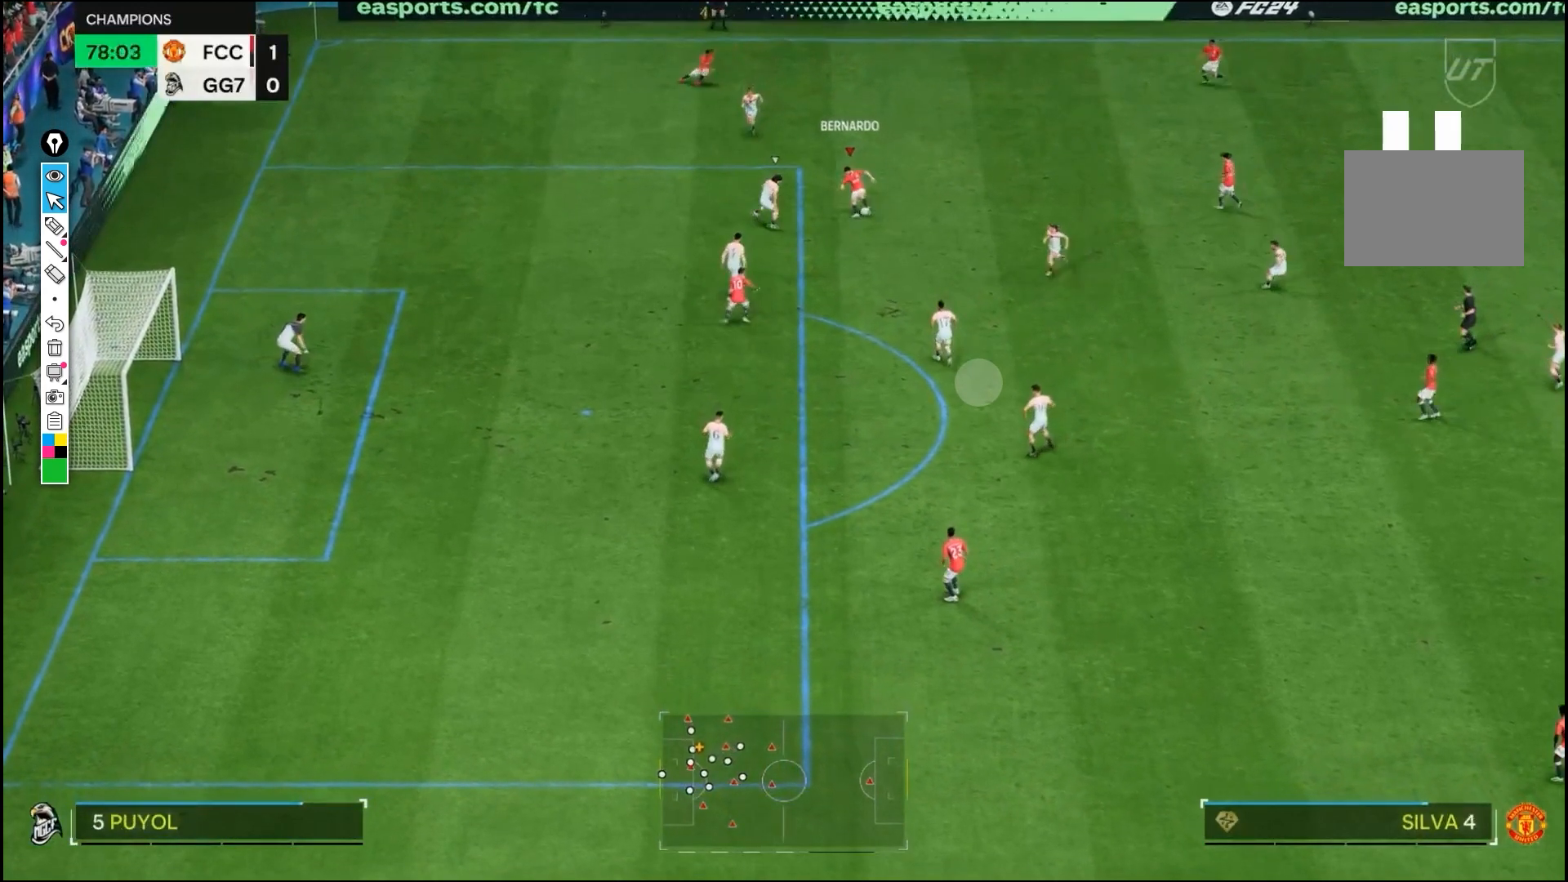
{"buttons": [], "left_stick": "down-left", "right_stick": "center", "events": [[200, "left_stick", "down-left"], [267, "R1", "up"]]}
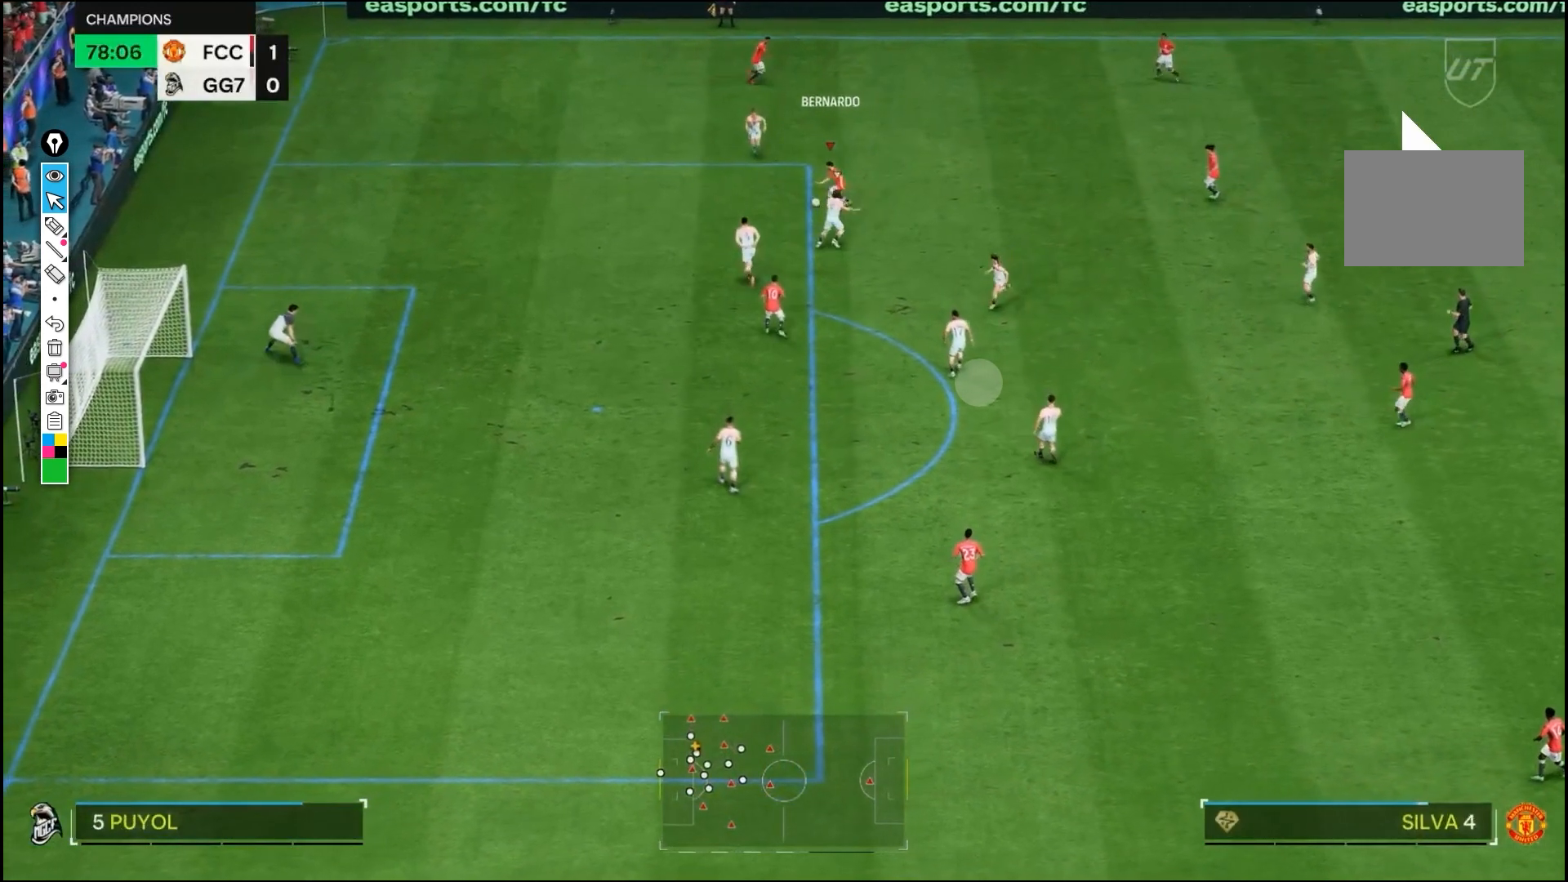
{"buttons": [], "left_stick": "down-left", "right_stick": "center", "events": []}
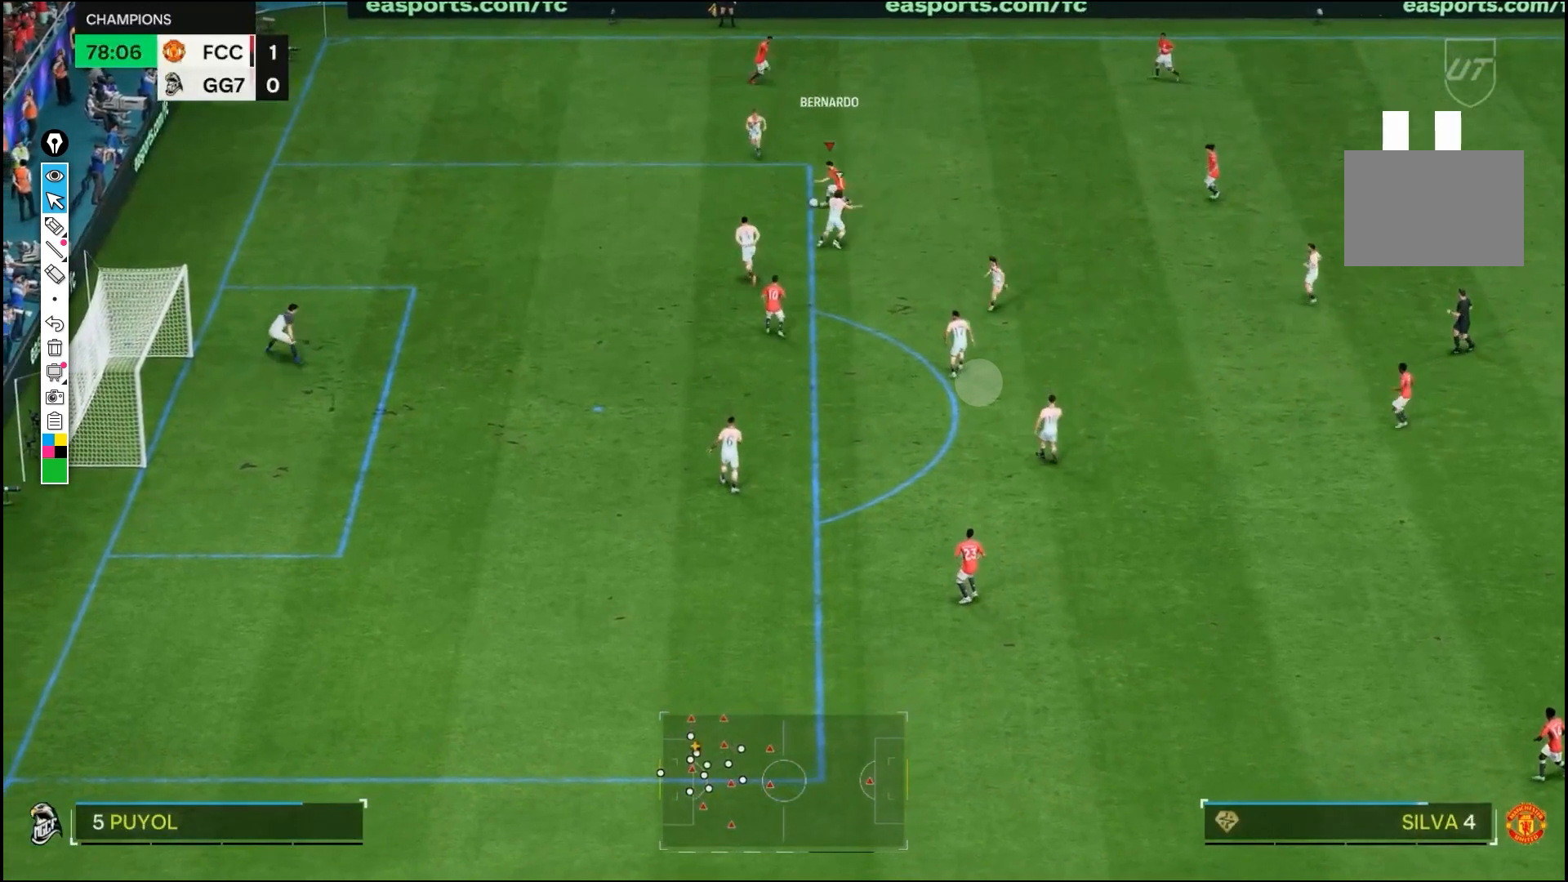
{"buttons": [], "left_stick": "down-right", "right_stick": "center", "events": [[467, "left_stick", "down-right"]]}
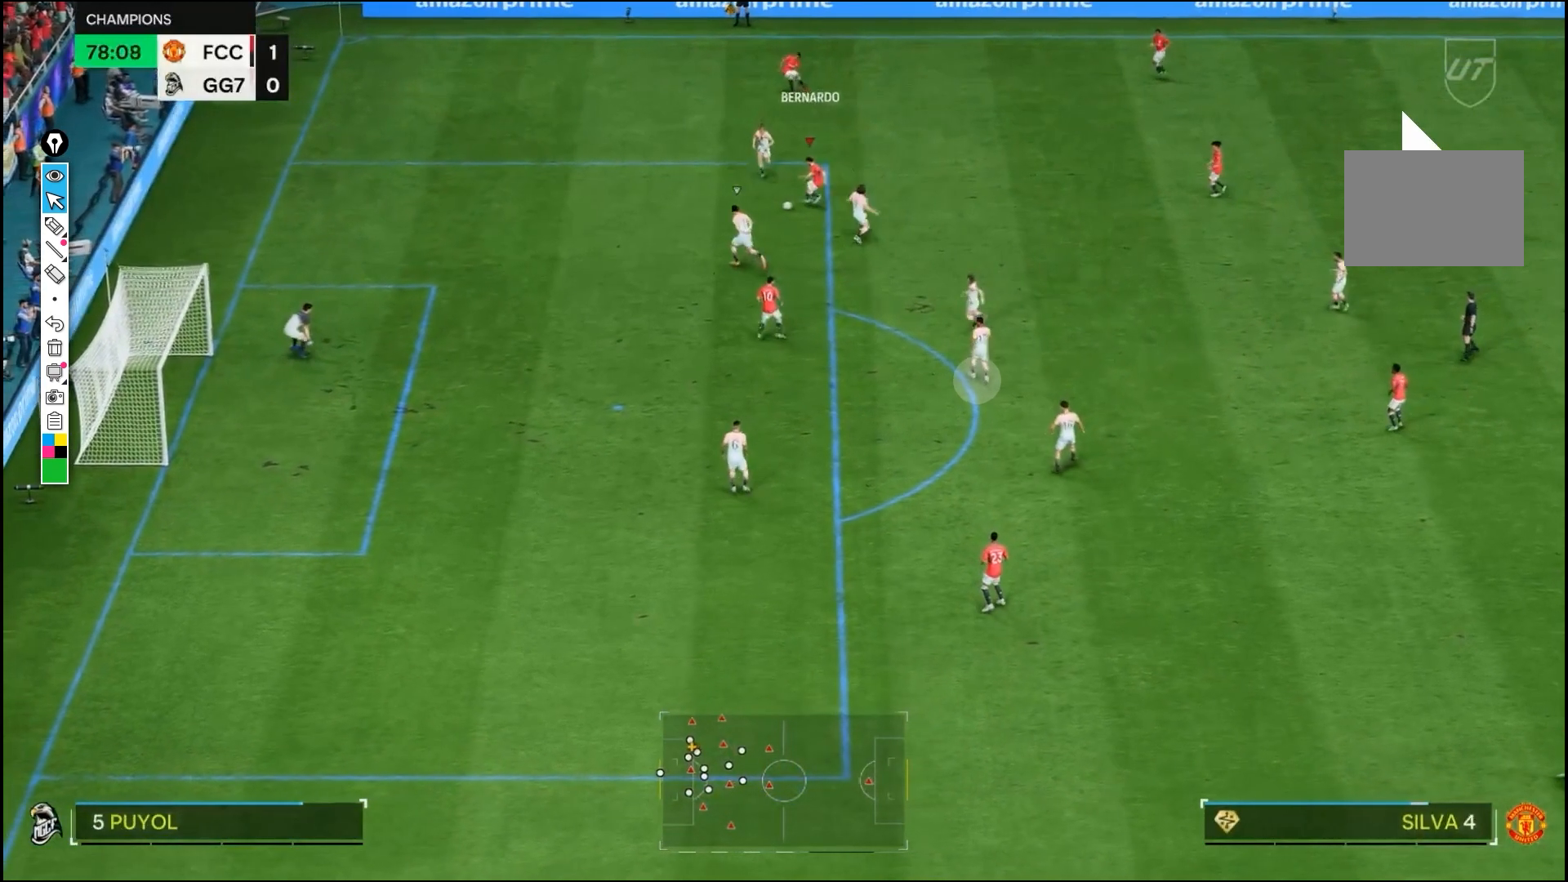
{"buttons": [], "left_stick": "down-right", "right_stick": "center", "events": []}
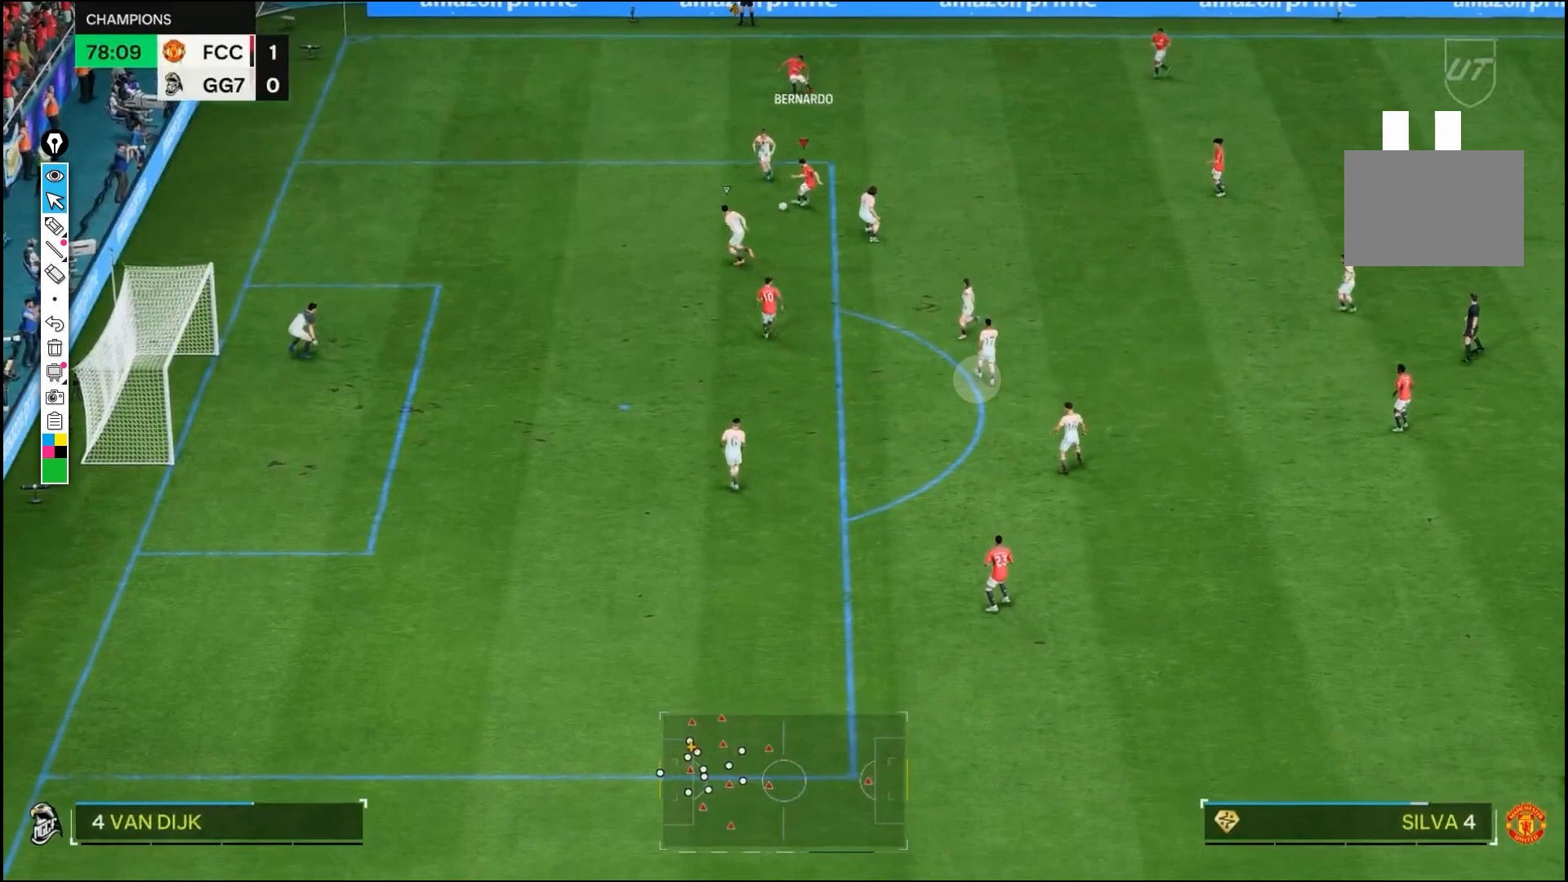
{"buttons": [], "left_stick": "right", "right_stick": "center"}
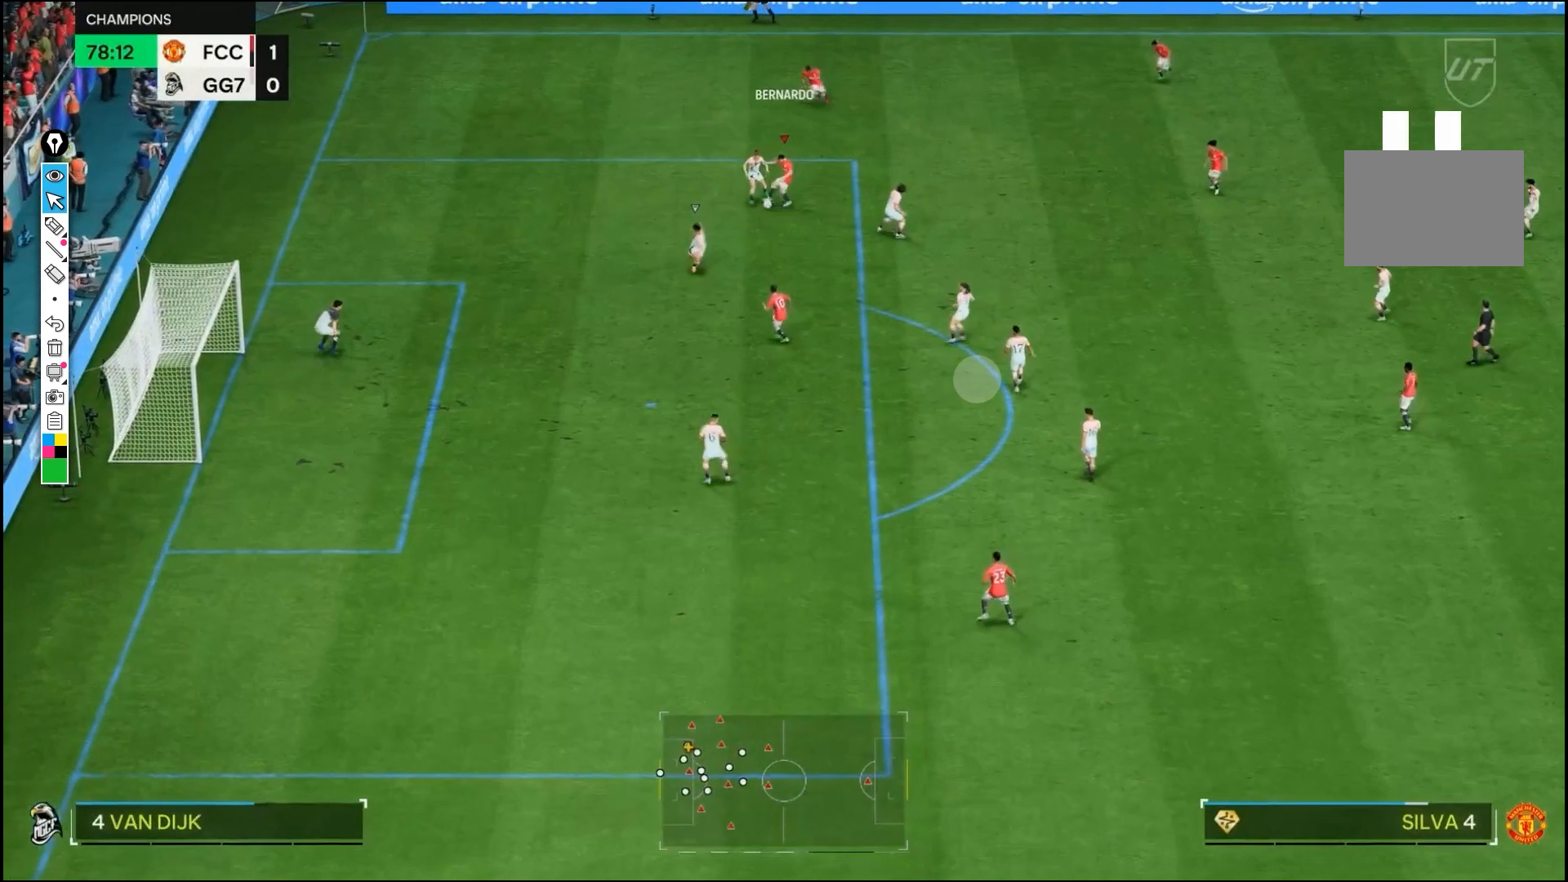
{"buttons": [], "left_stick": "right", "right_stick": "center", "events": []}
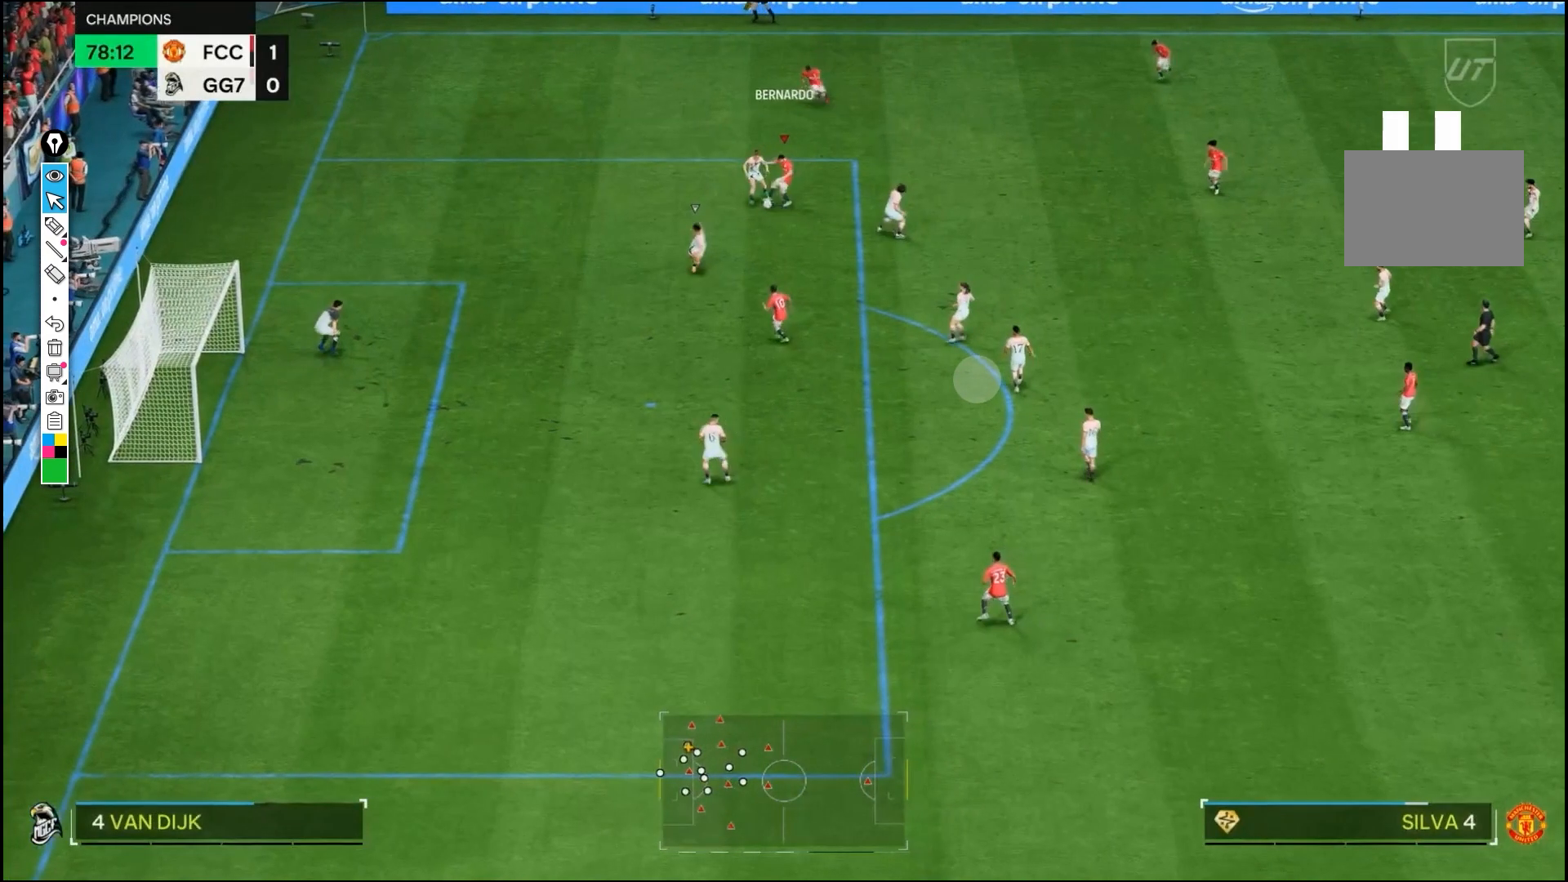
{"buttons": [], "left_stick": "right", "right_stick": "center", "events": []}
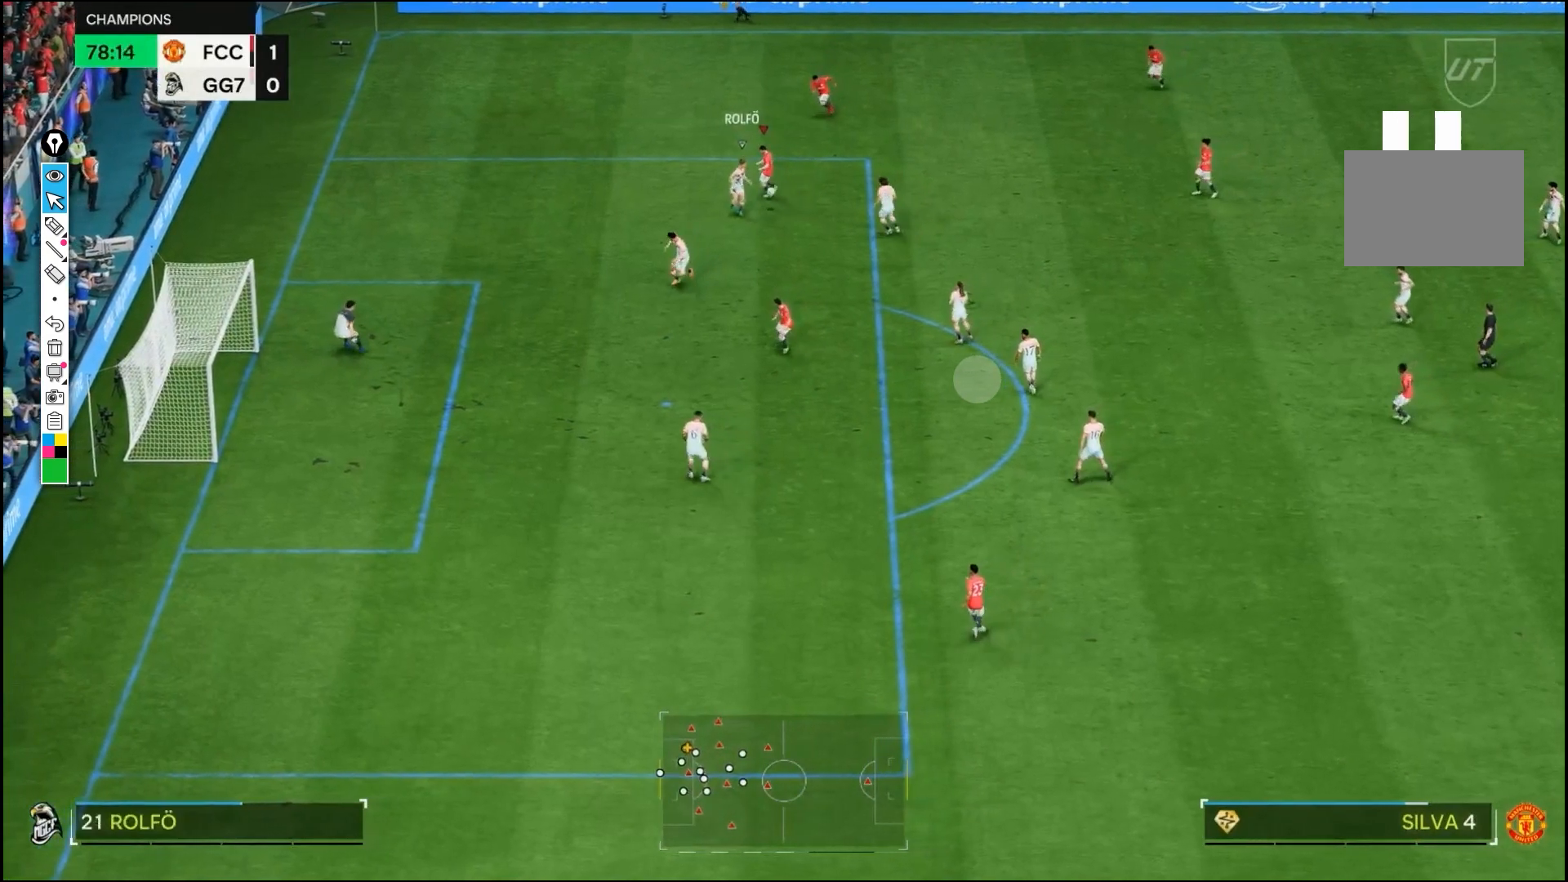
{"buttons": [], "left_stick": "right", "right_stick": "center", "events": []}
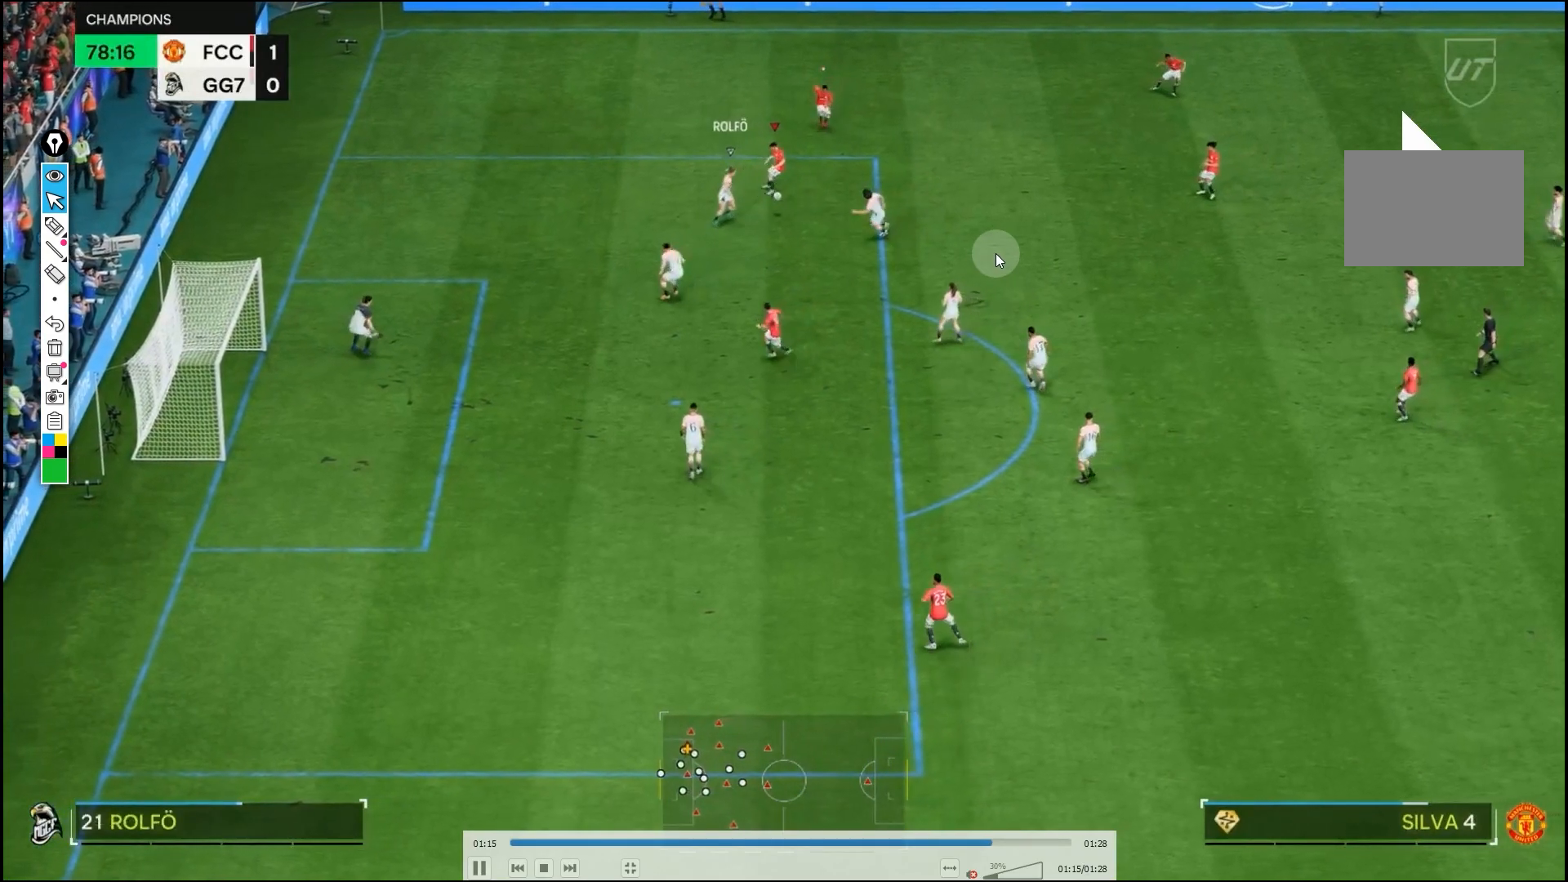
{"buttons": [], "left_stick": "down-right", "right_stick": "center", "events": [[167, "left_stick", "down-right"]]}
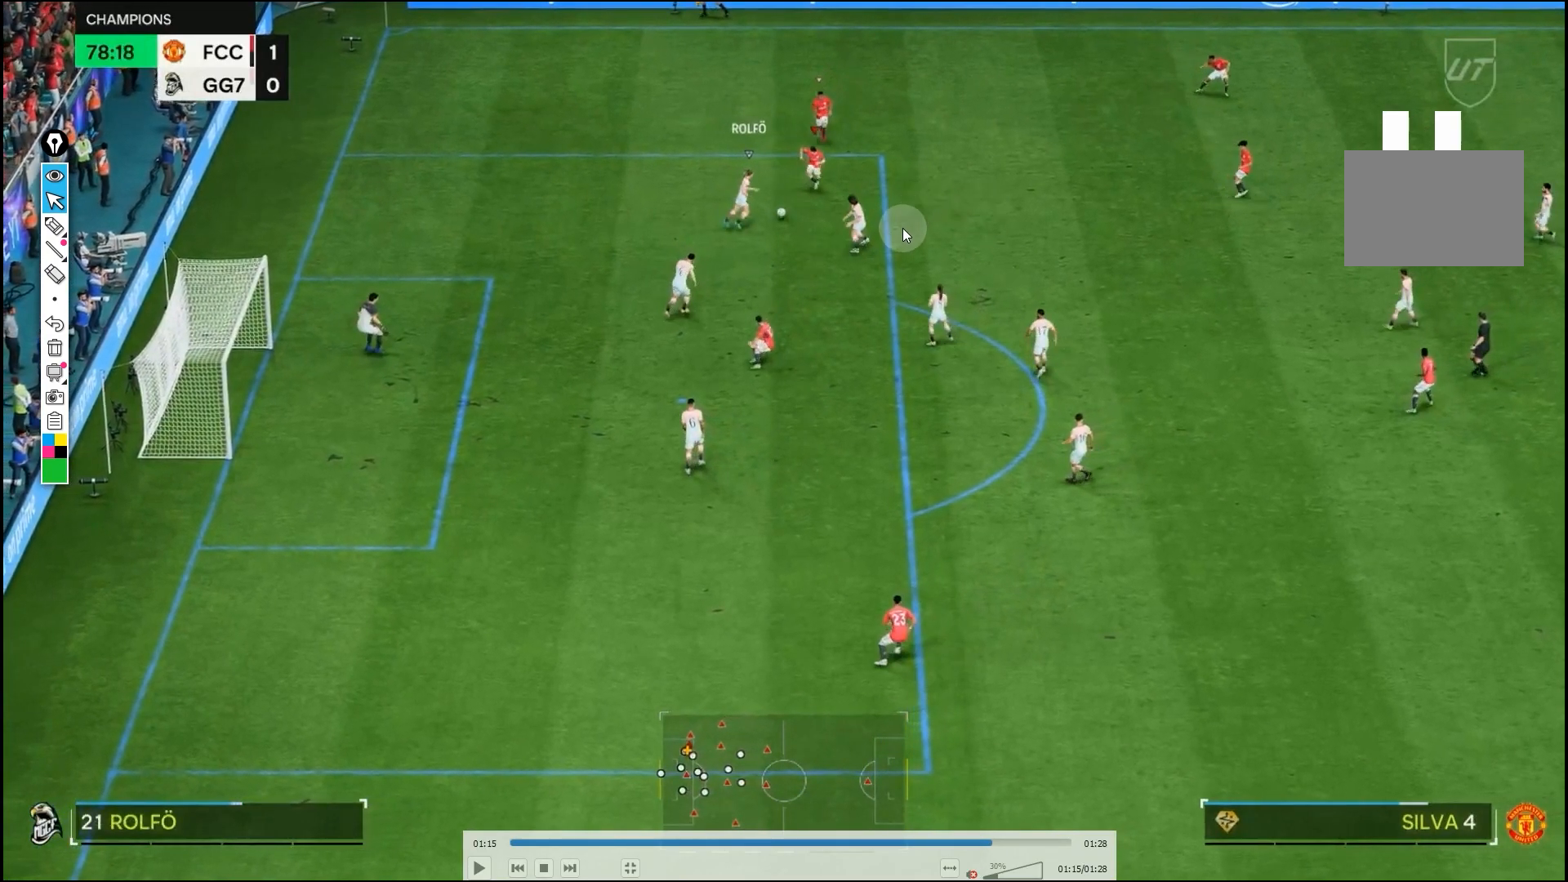
{"buttons": [], "left_stick": "down-right", "right_stick": "center", "events": []}
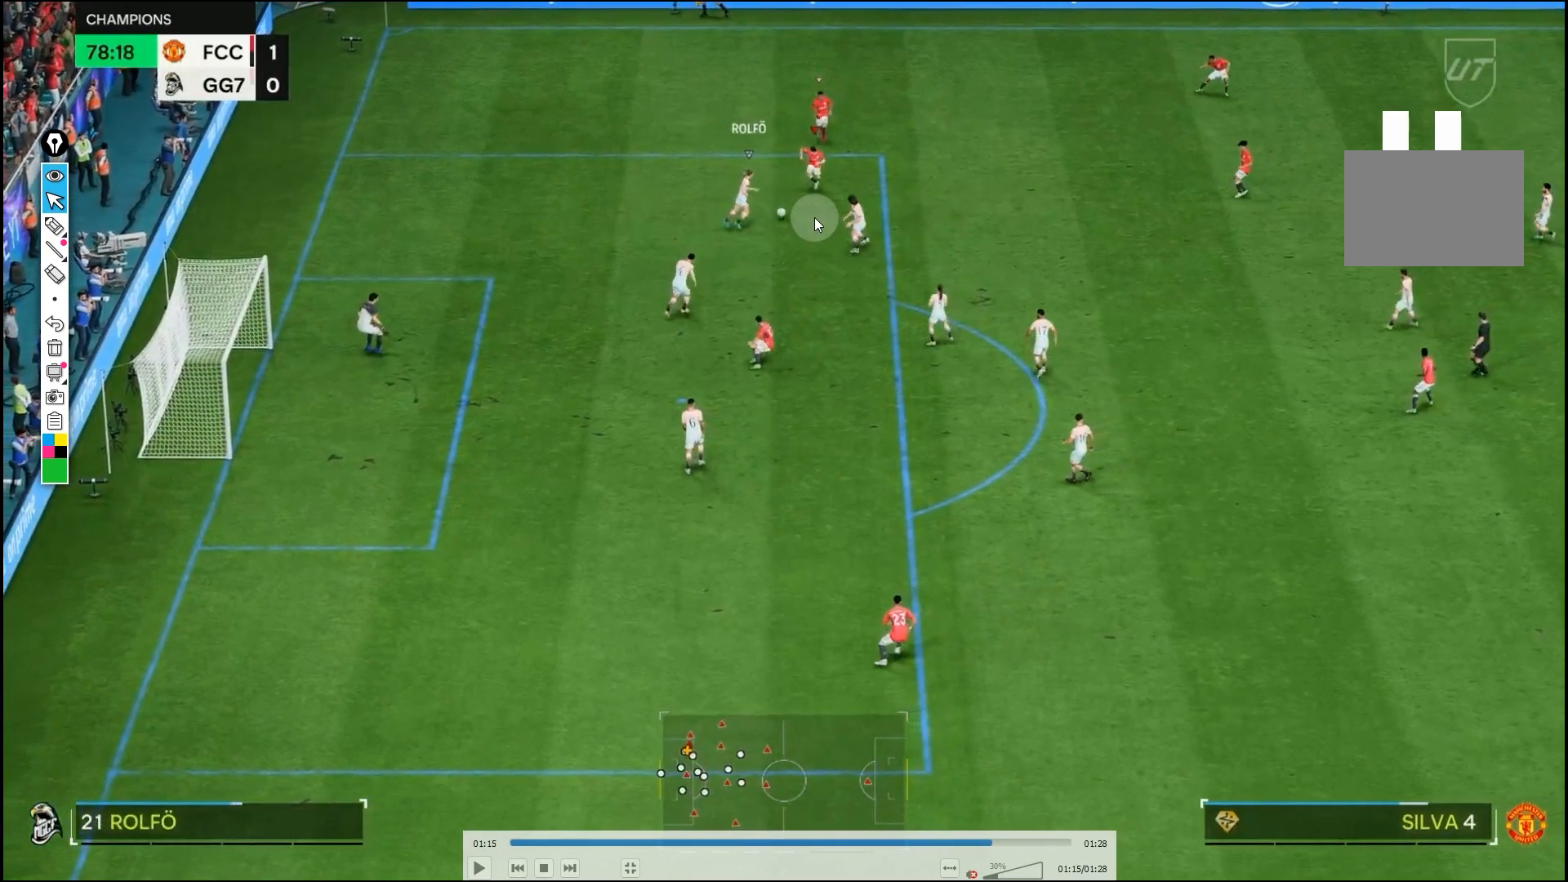
{"buttons": [], "left_stick": "down-right", "right_stick": "center", "events": []}
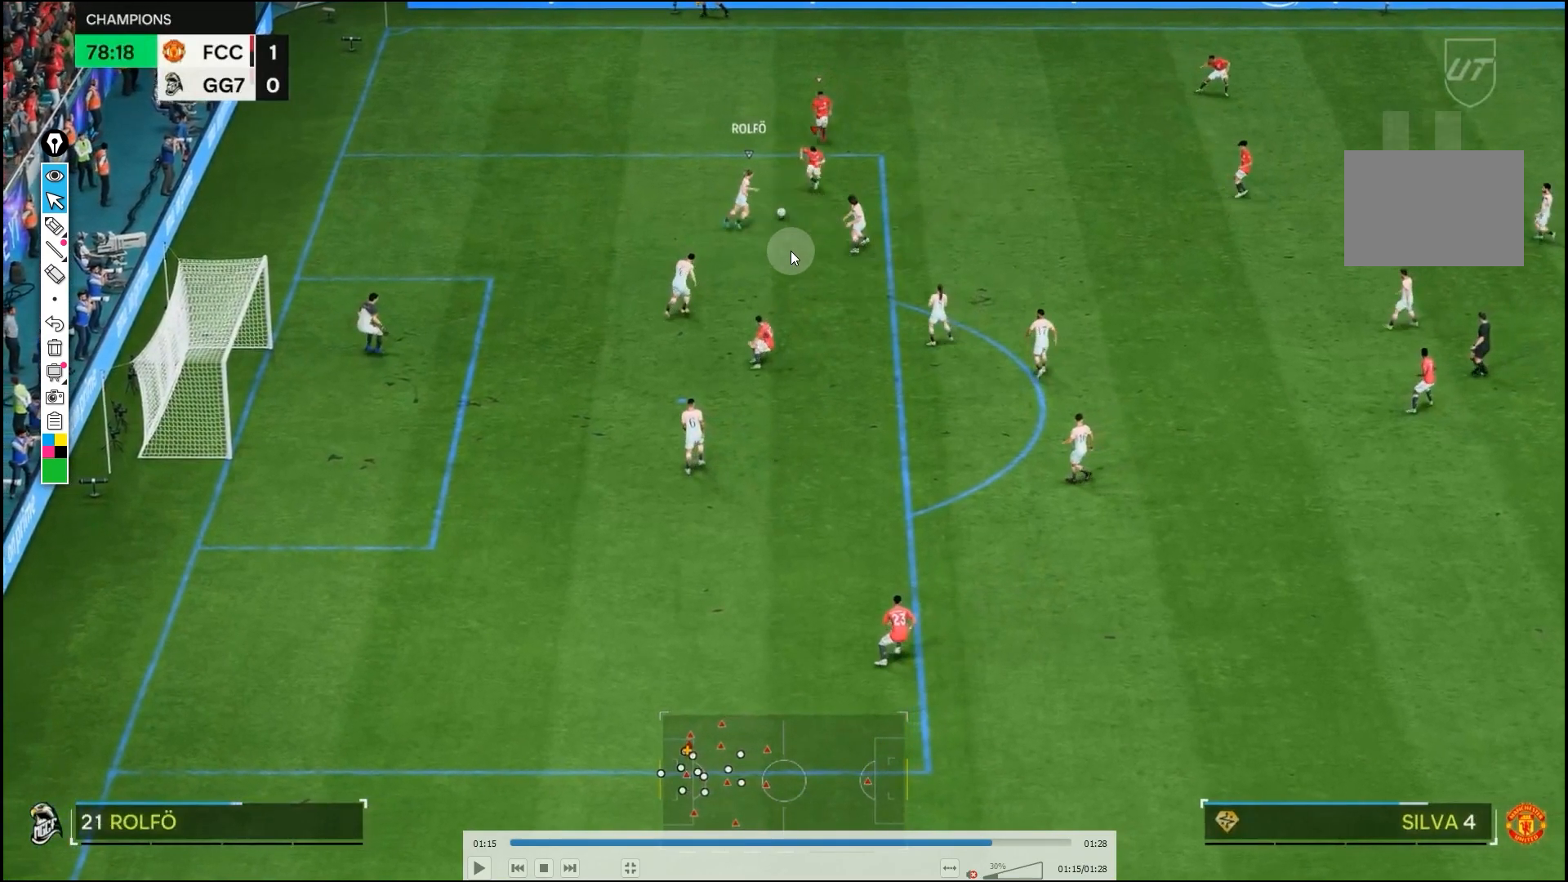
{"buttons": [], "left_stick": "down-right", "right_stick": "center", "events": []}
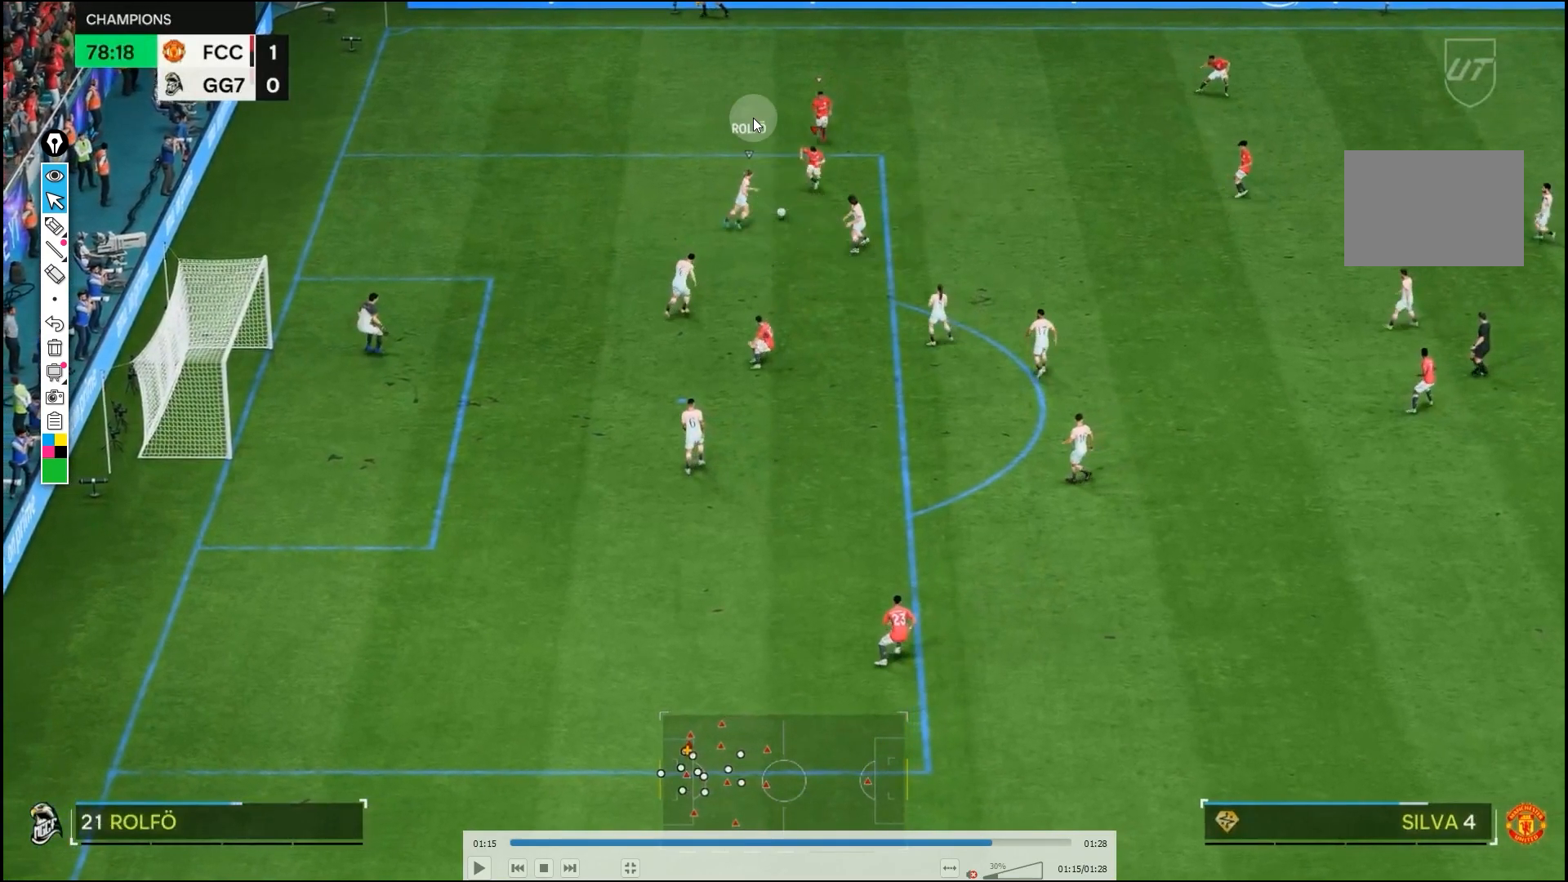
{"buttons": ["R2"], "left_stick": "down-right", "right_stick": "center", "events": [[183, "R2", "down"]]}
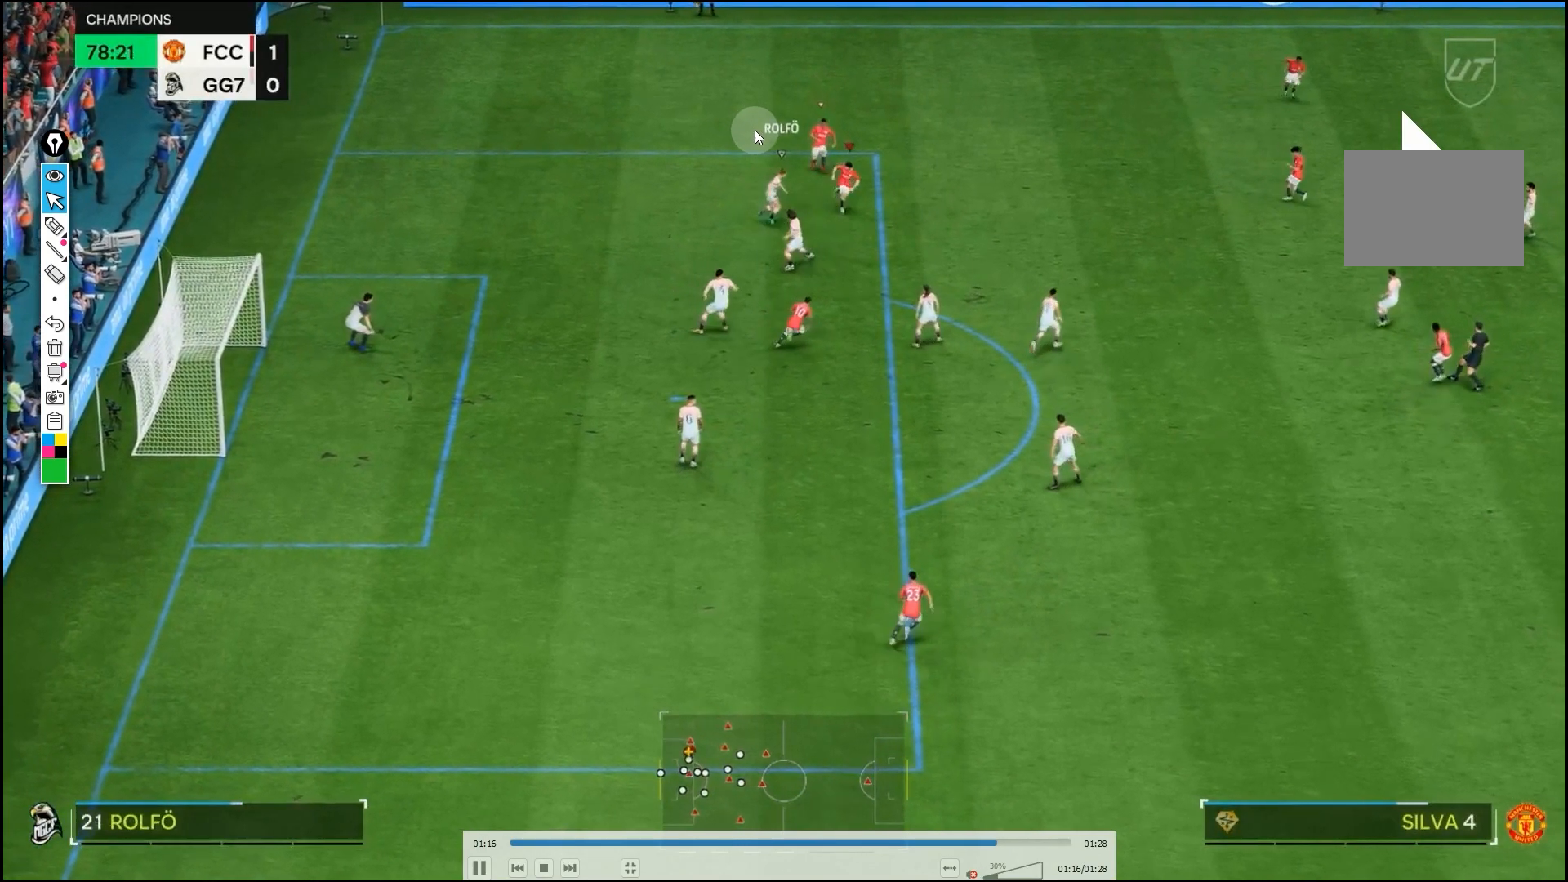
{"buttons": ["R1", "R2"], "left_stick": "down-right", "right_stick": "center", "events": [[67, "R1", "down"]]}
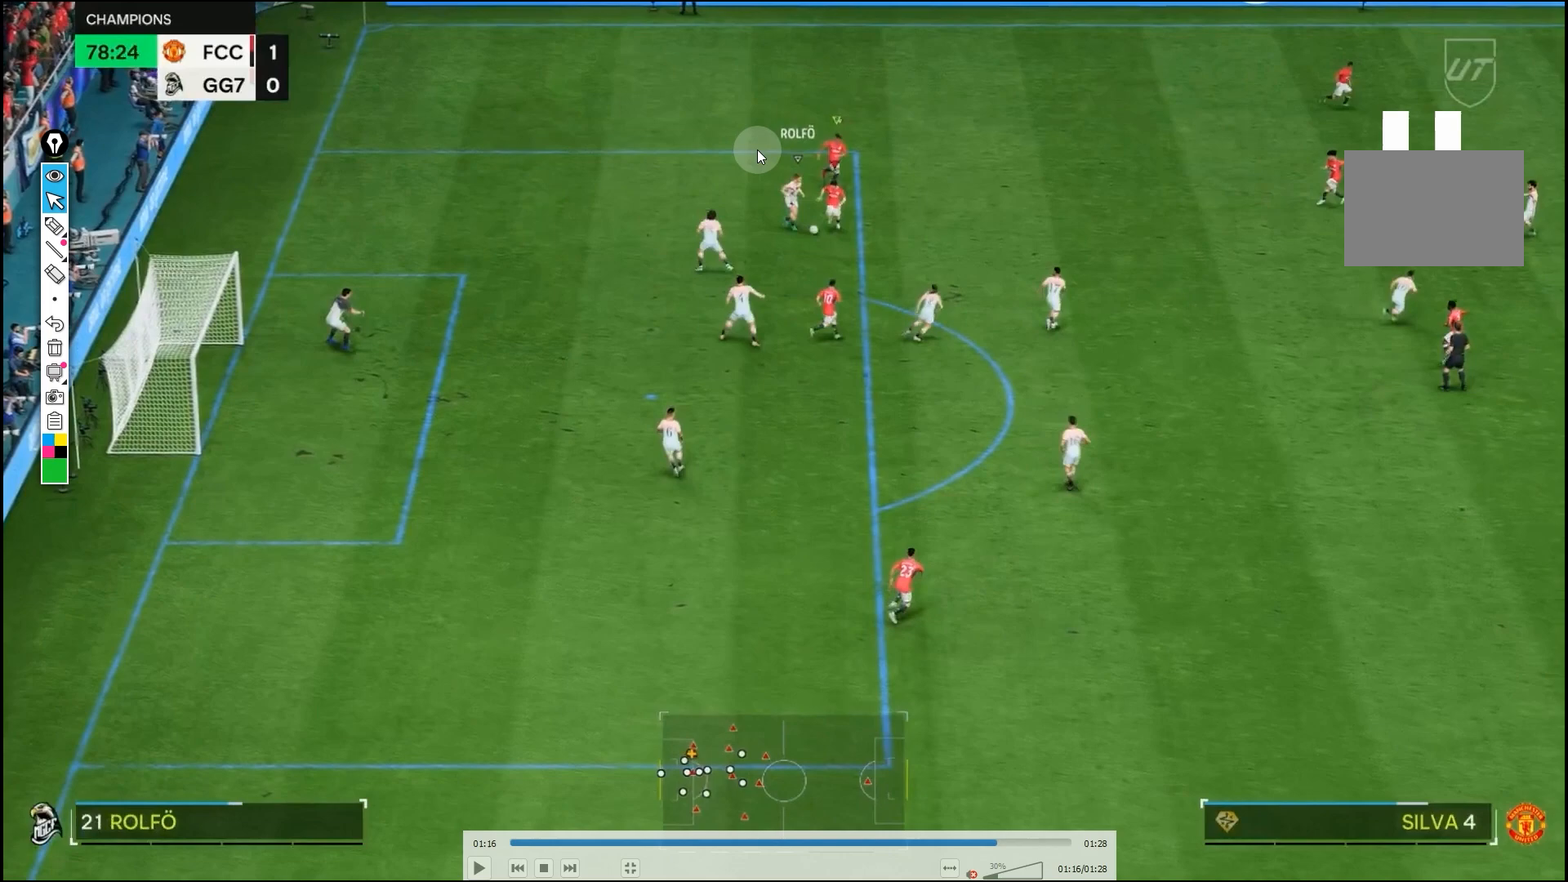
{"buttons": ["R1", "R2"], "left_stick": "down-right", "right_stick": "center", "events": []}
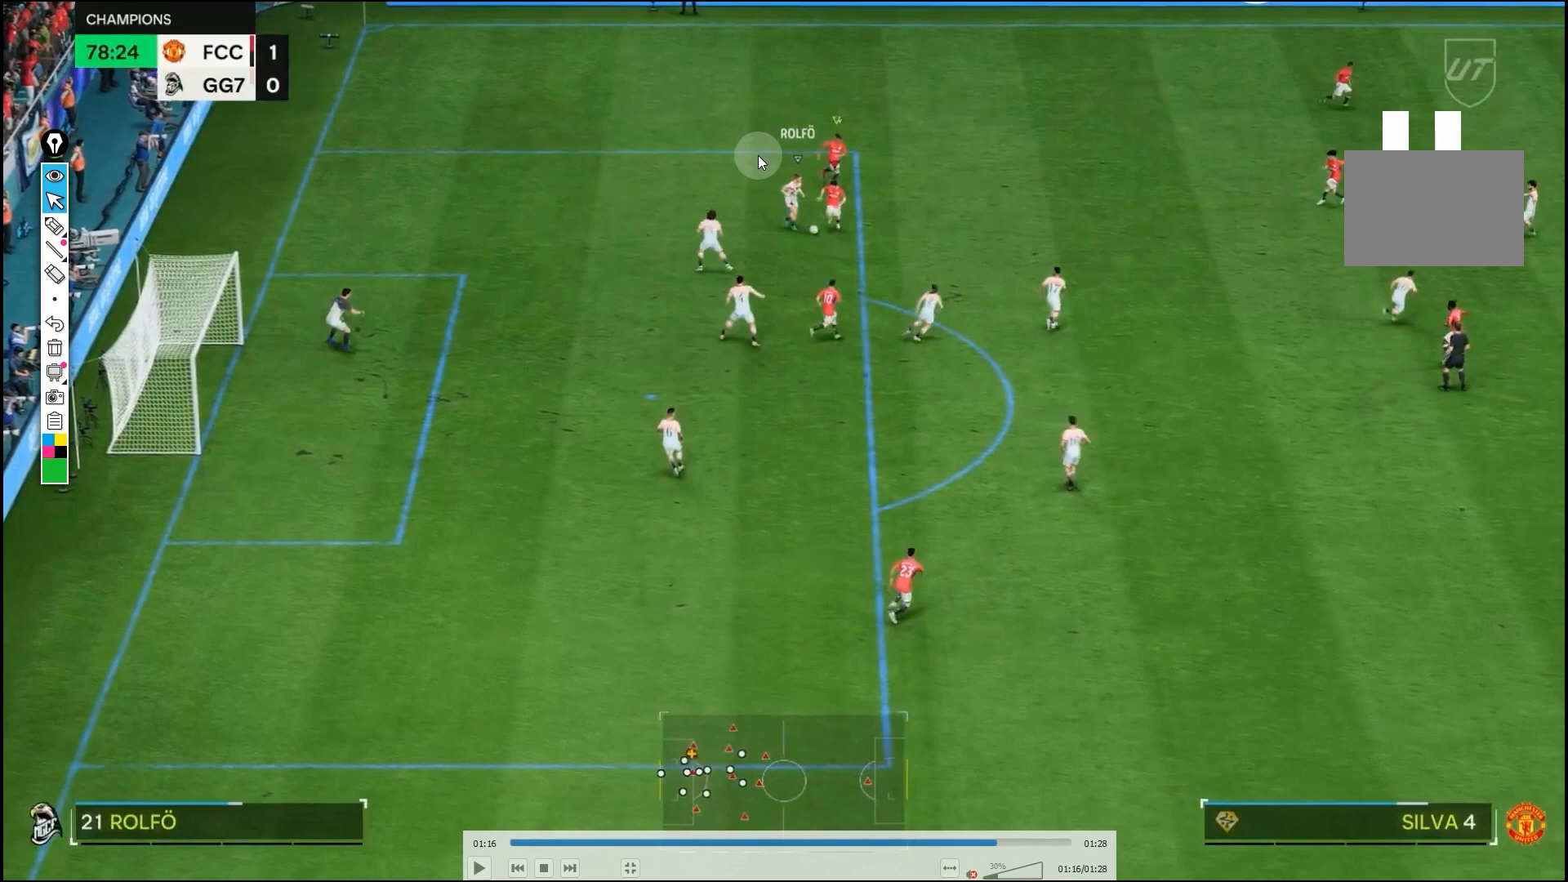
{"buttons": ["R1", "R2"], "left_stick": "down-right", "right_stick": "center", "events": []}
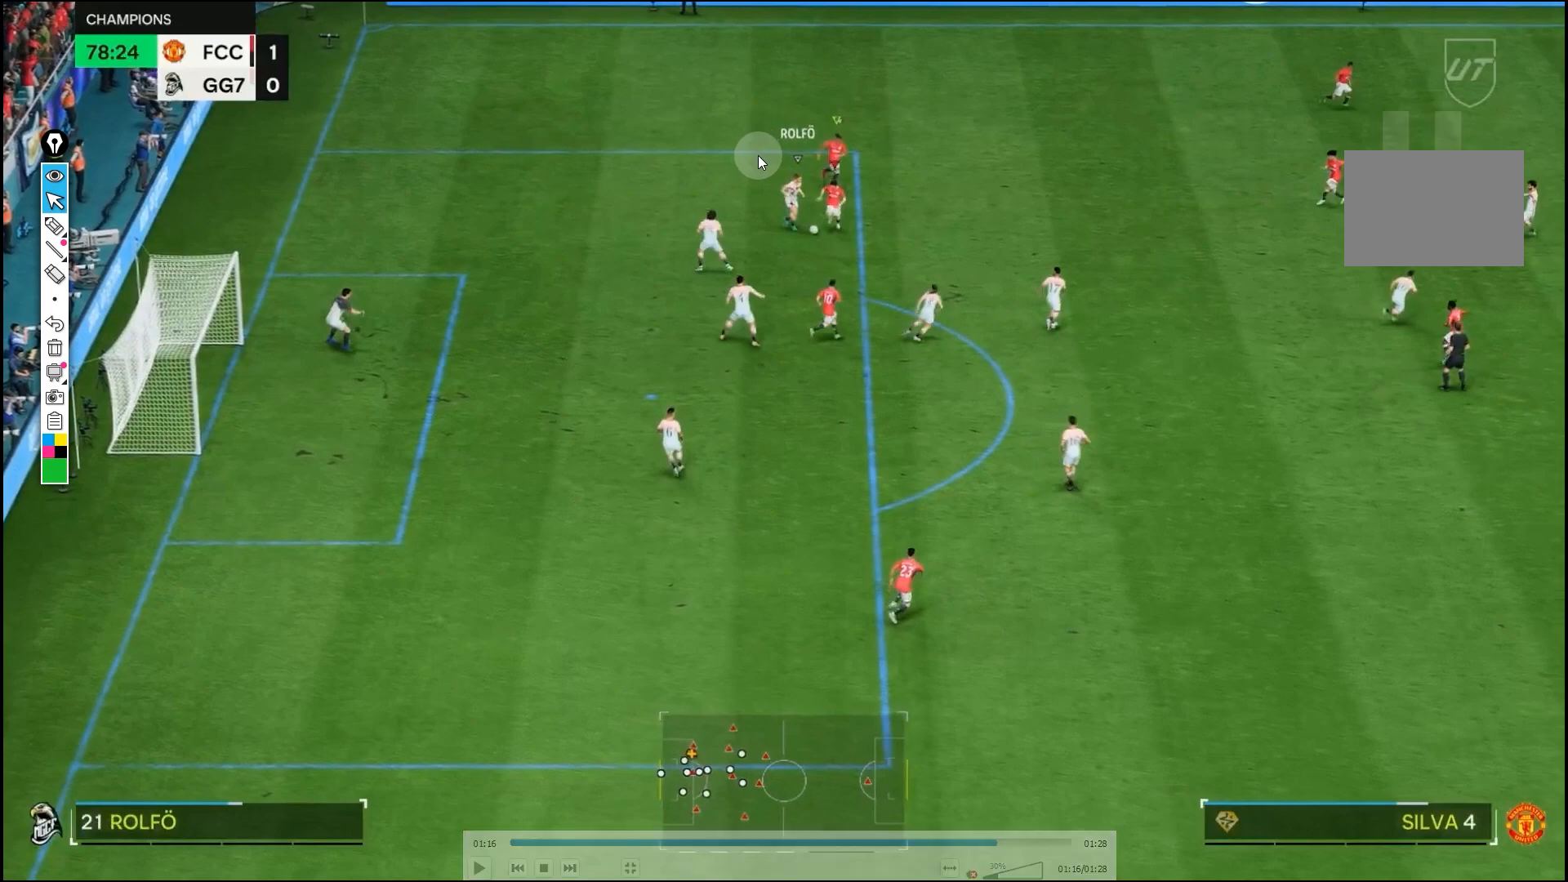
{"buttons": ["R1", "R2"], "left_stick": "down-right", "right_stick": "center", "events": []}
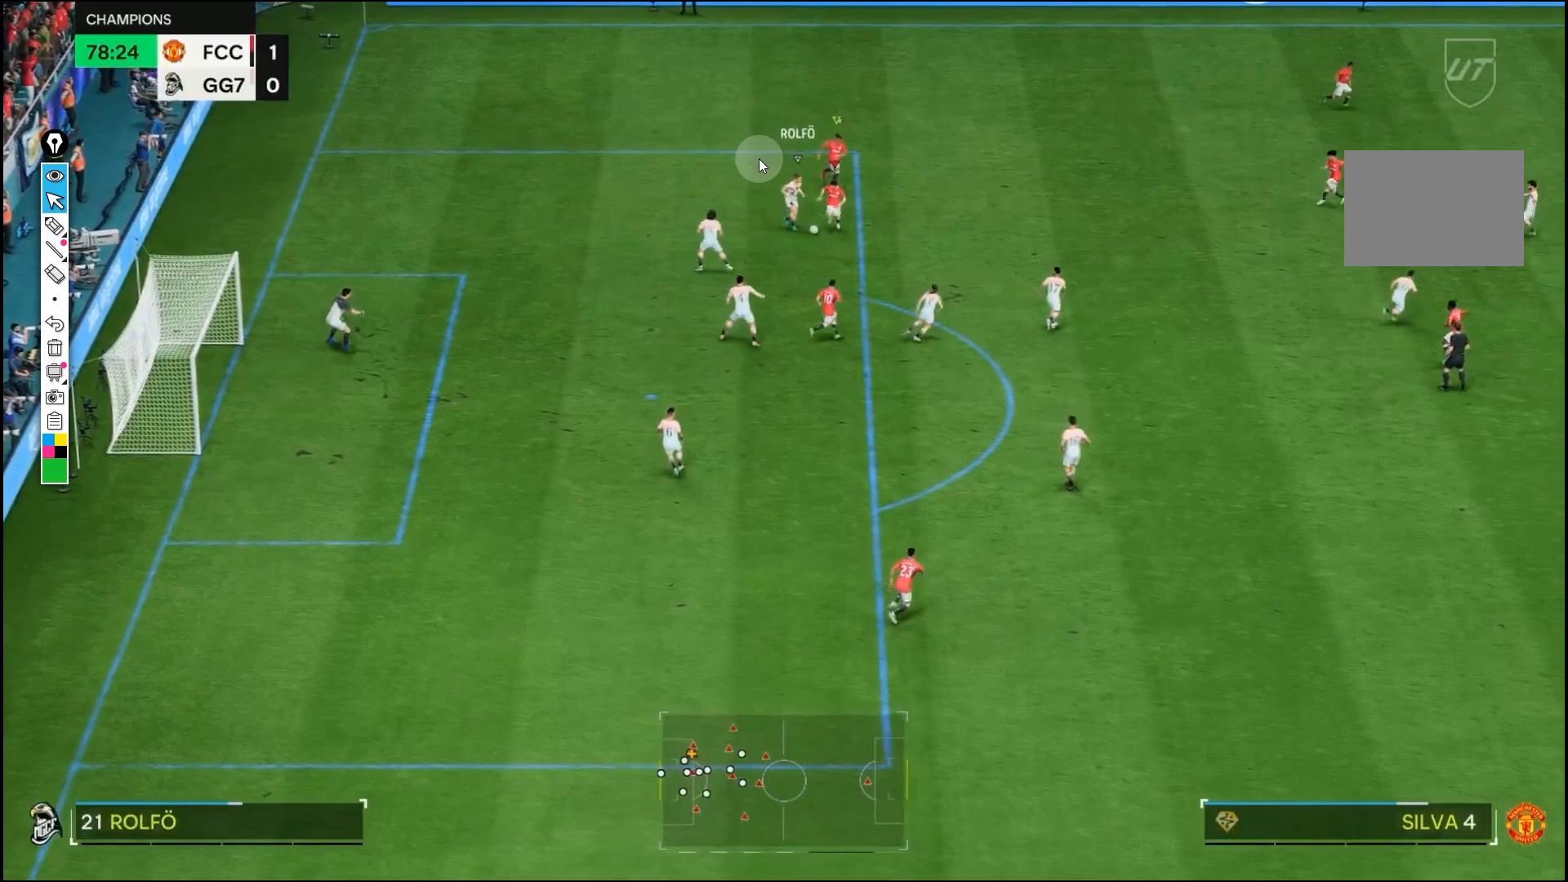
{"buttons": ["R1", "R2"], "left_stick": "down-right", "right_stick": "center", "events": []}
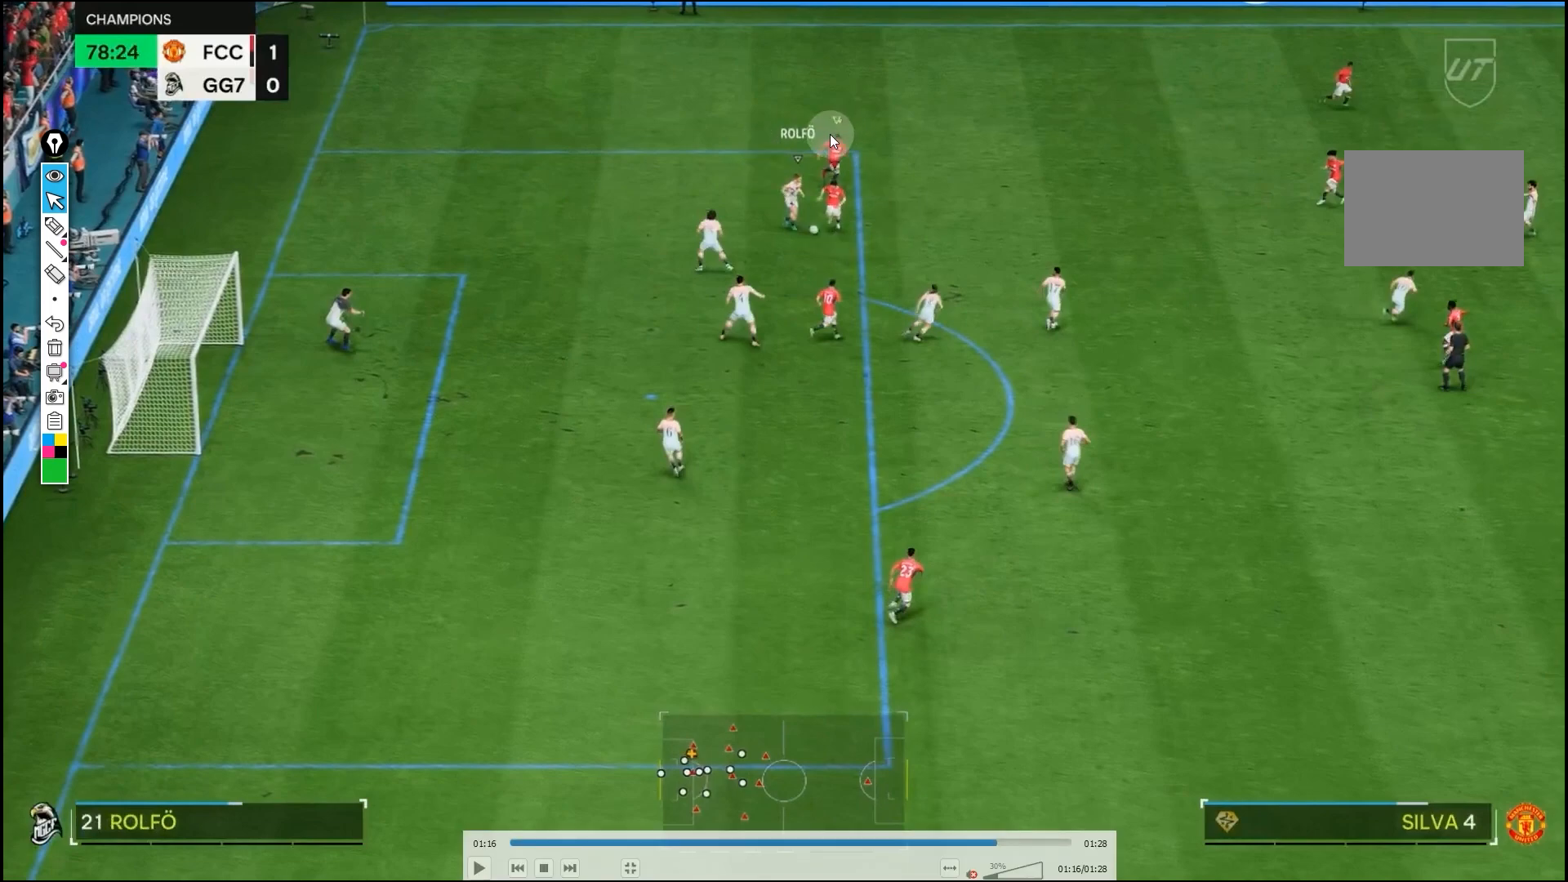
{"buttons": ["R1", "R2"], "left_stick": "down-right", "right_stick": "center", "events": []}
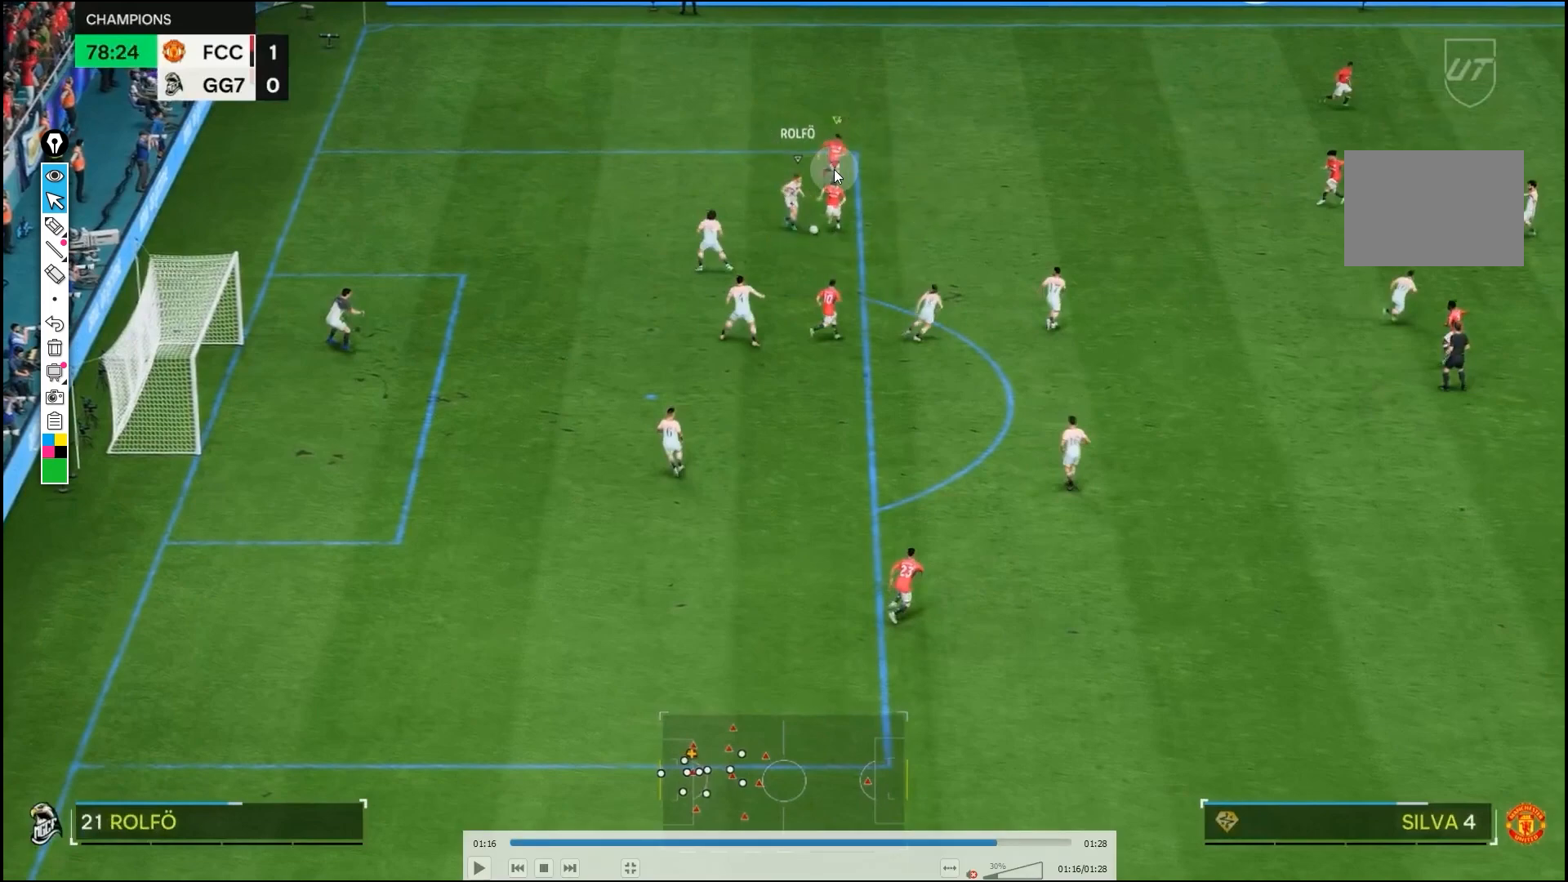
{"buttons": ["R1", "R2"], "left_stick": "down-right", "right_stick": "center", "events": []}
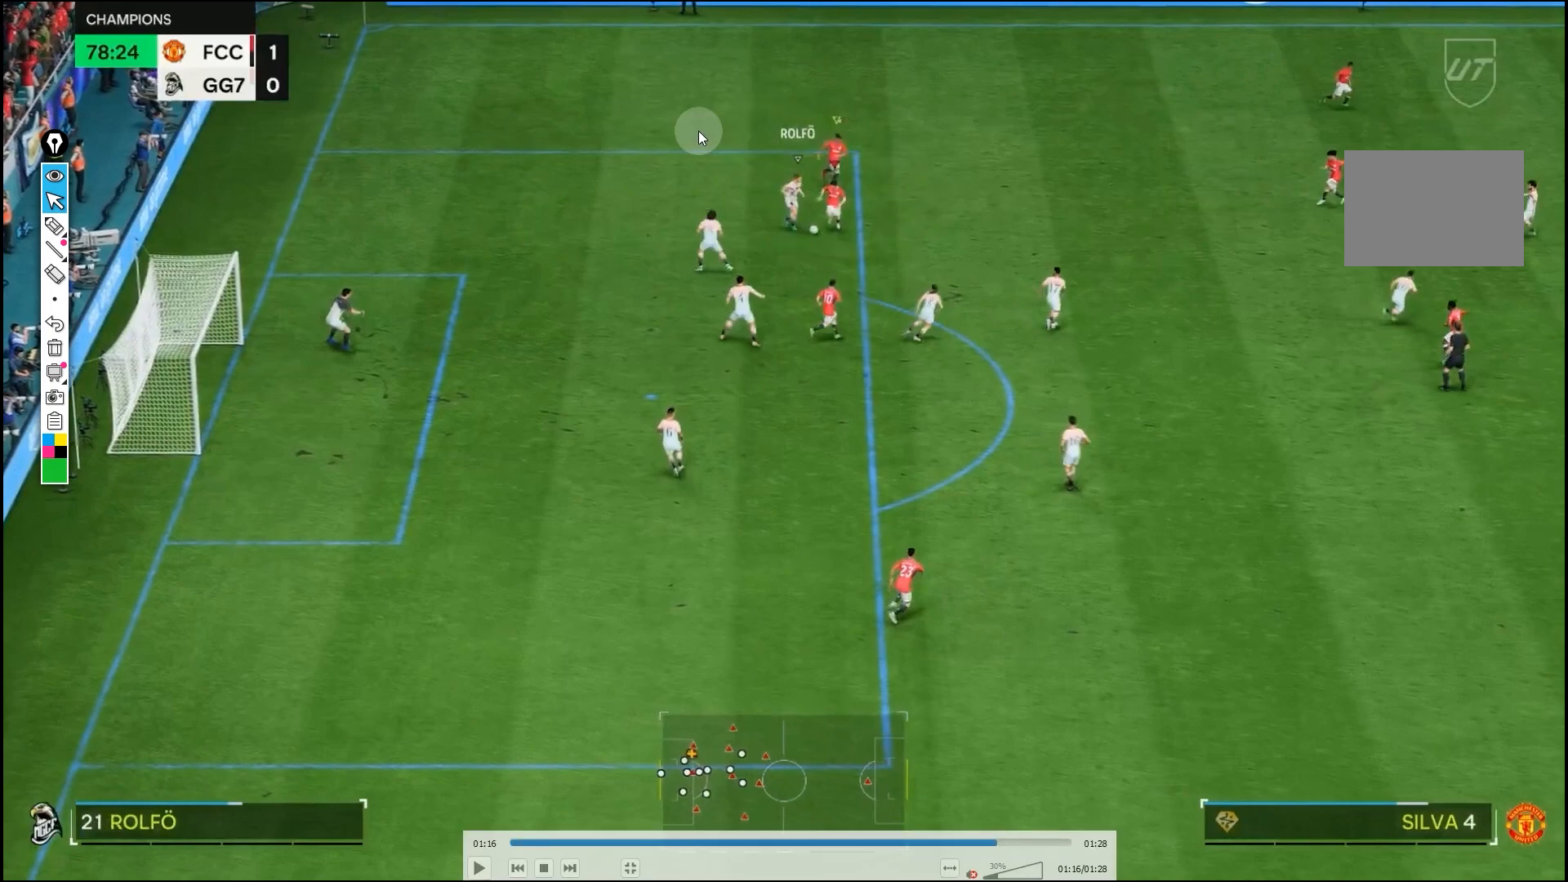
{"buttons": ["R1", "R2"], "left_stick": "down-right", "right_stick": "center", "events": []}